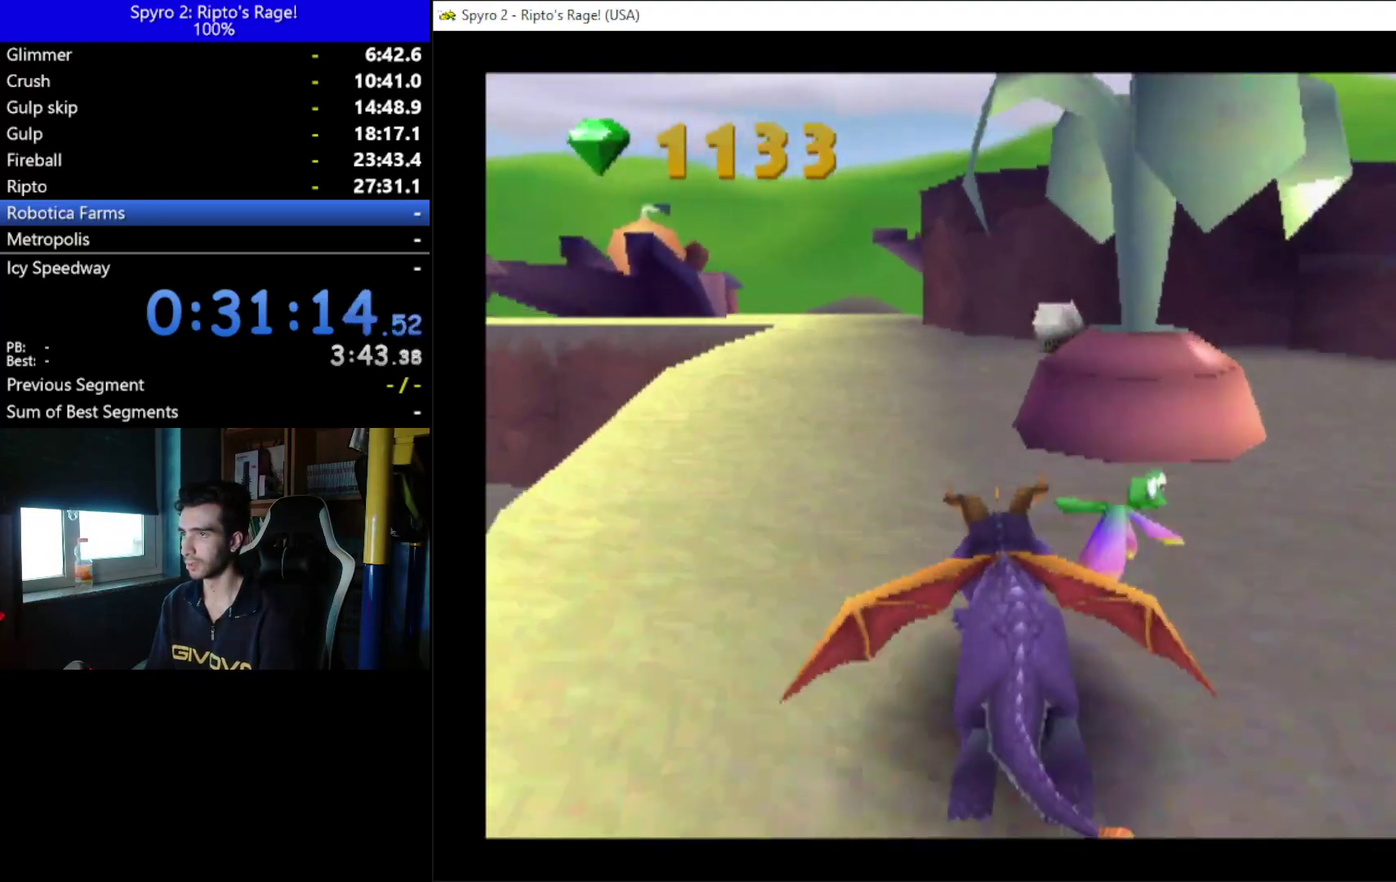
Gameplay with a controller (Xbox layout); each line is a JSON object with the inputs held at the frame after it. "events" lists button and stick changes between this image and that frame as [ms after this image, input, new state], when the widget could be followed in between. Not read: START.
{"buttons": ["X"], "left_stick": "center", "right_stick": "center", "events": [[267, "DPAD_RIGHT", "down"], [367, "DPAD_RIGHT", "up"]]}
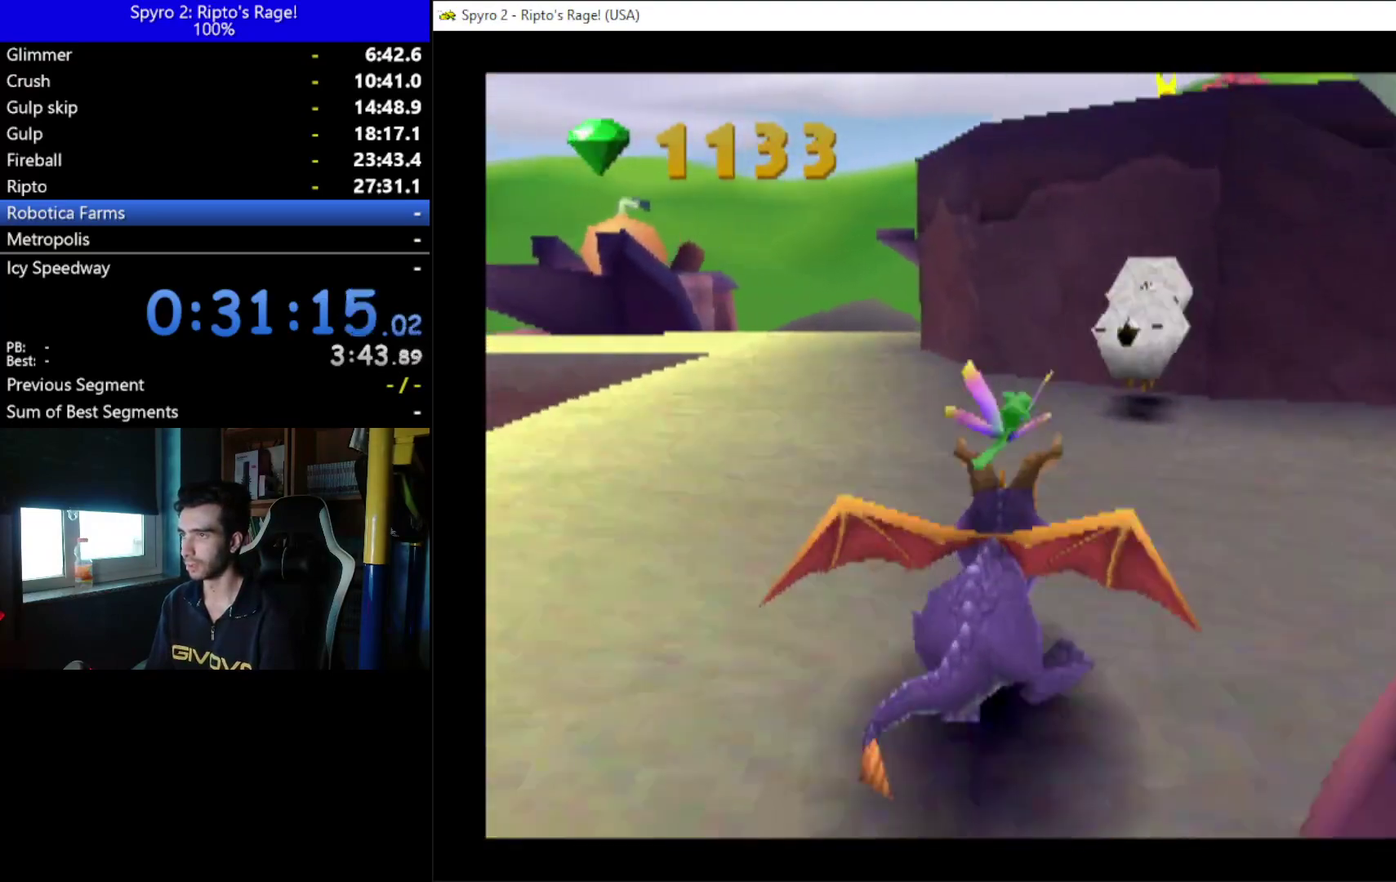
{"buttons": ["DPAD_LEFT"], "left_stick": "center", "right_stick": "center", "events": [[100, "DPAD_RIGHT", "down"], [233, "DPAD_RIGHT", "up"], [300, "DPAD_LEFT", "down"], [400, "X", "up"]]}
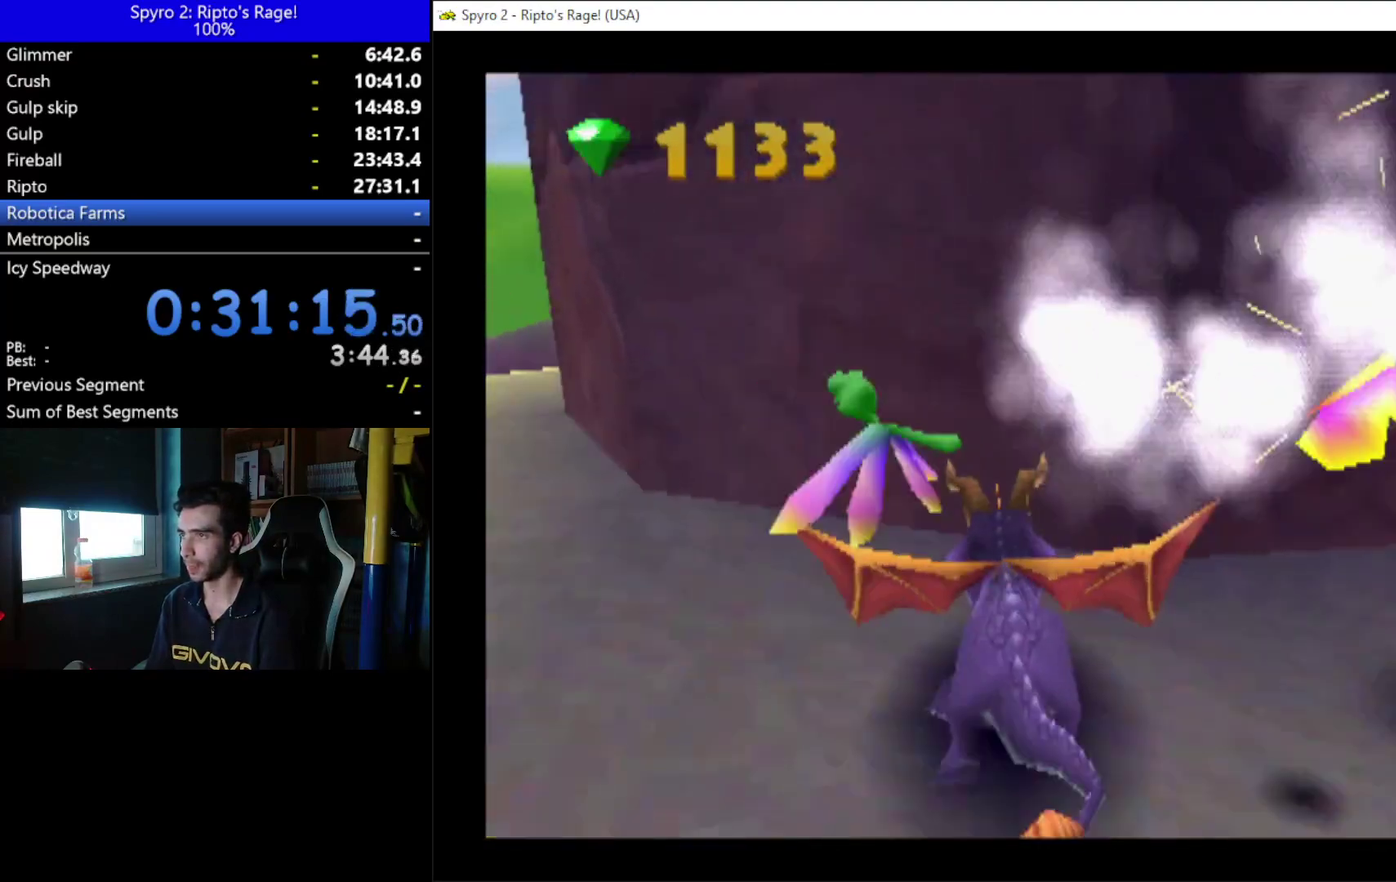
{"buttons": ["X"], "left_stick": "center", "right_stick": "center", "events": [[233, "X", "down"], [300, "DPAD_LEFT", "up"]]}
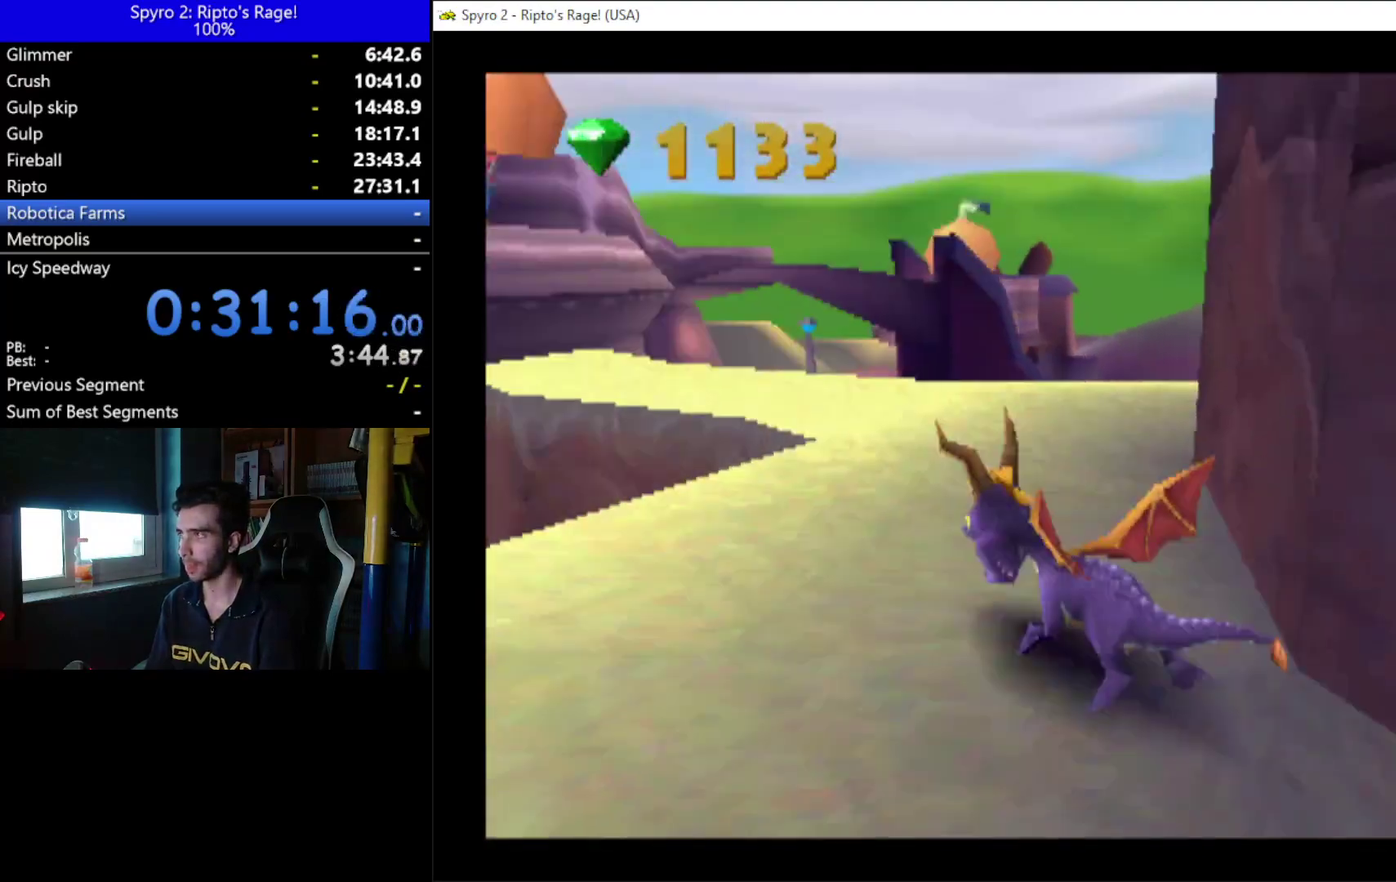
{"buttons": ["A"], "left_stick": "center", "right_stick": "center", "events": [[33, "X", "up"], [367, "A", "down"]]}
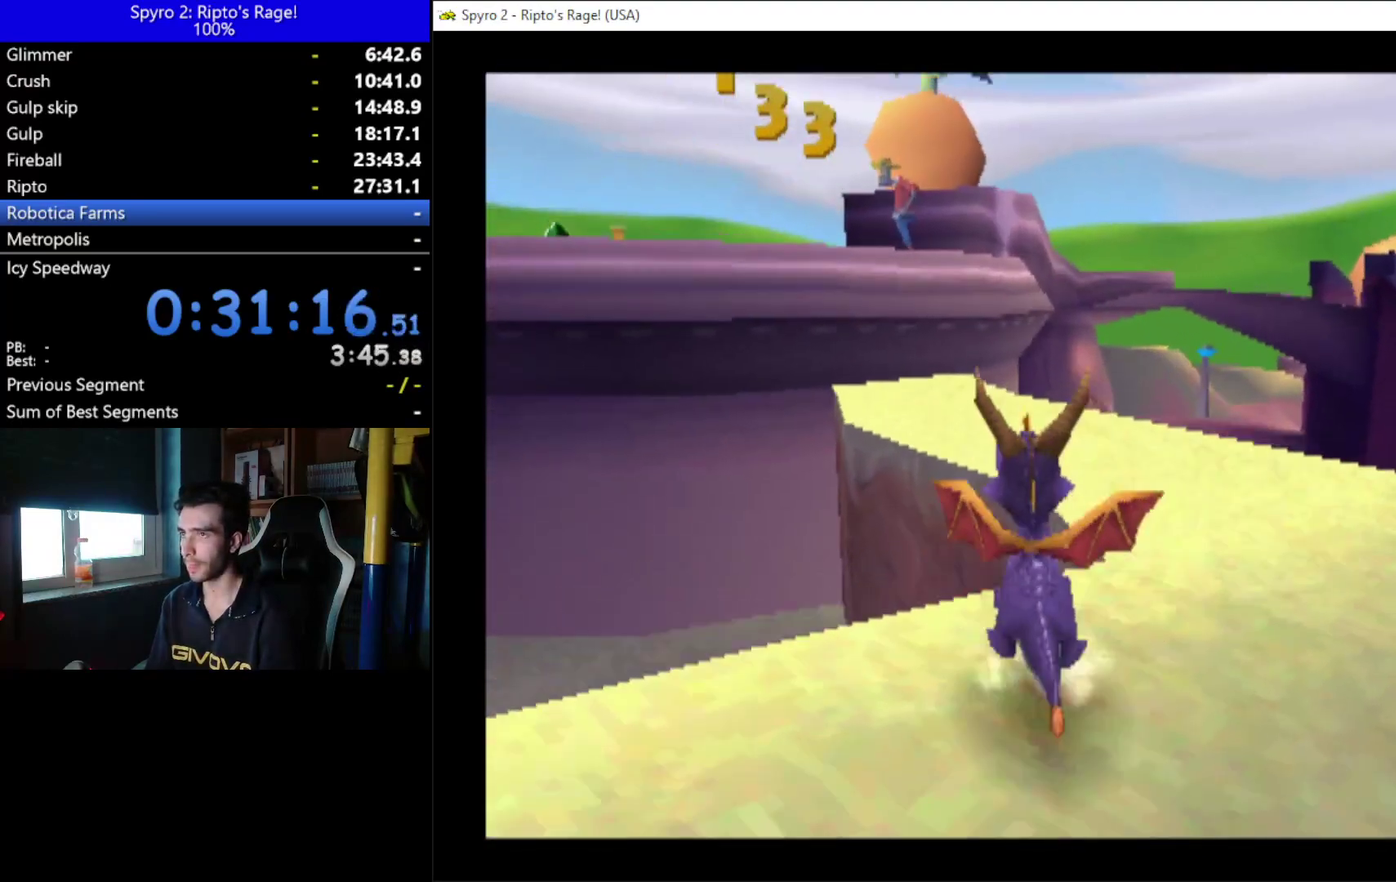
{"buttons": [], "left_stick": "center", "right_stick": "center", "events": [[100, "X", "down"], [433, "A", "up"], [467, "X", "up"]]}
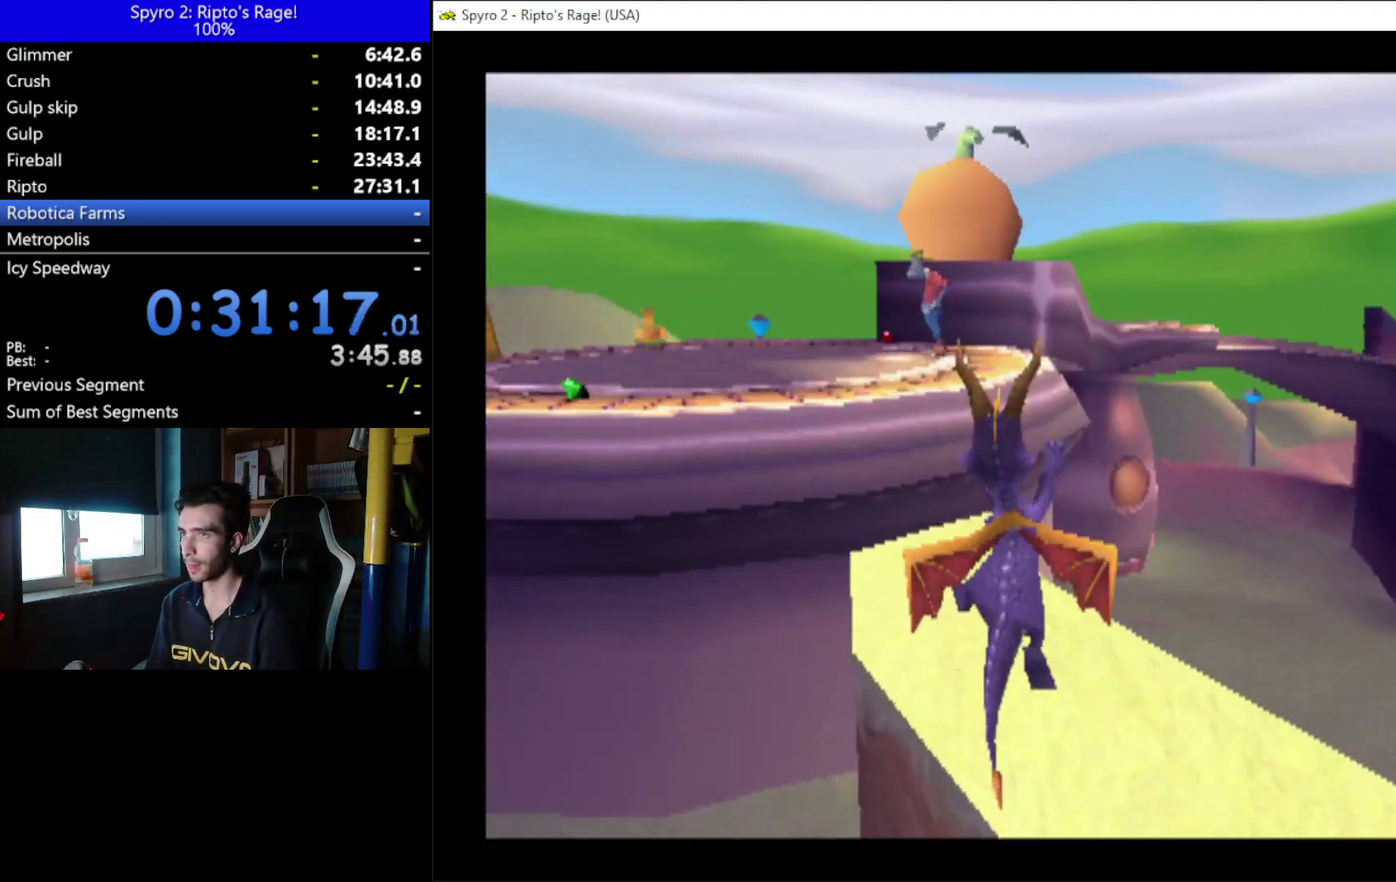
{"buttons": [], "left_stick": "center", "right_stick": "center", "events": [[33, "DPAD_LEFT", "down"], [100, "A", "down"], [233, "DPAD_LEFT", "up"], [267, "A", "up"]]}
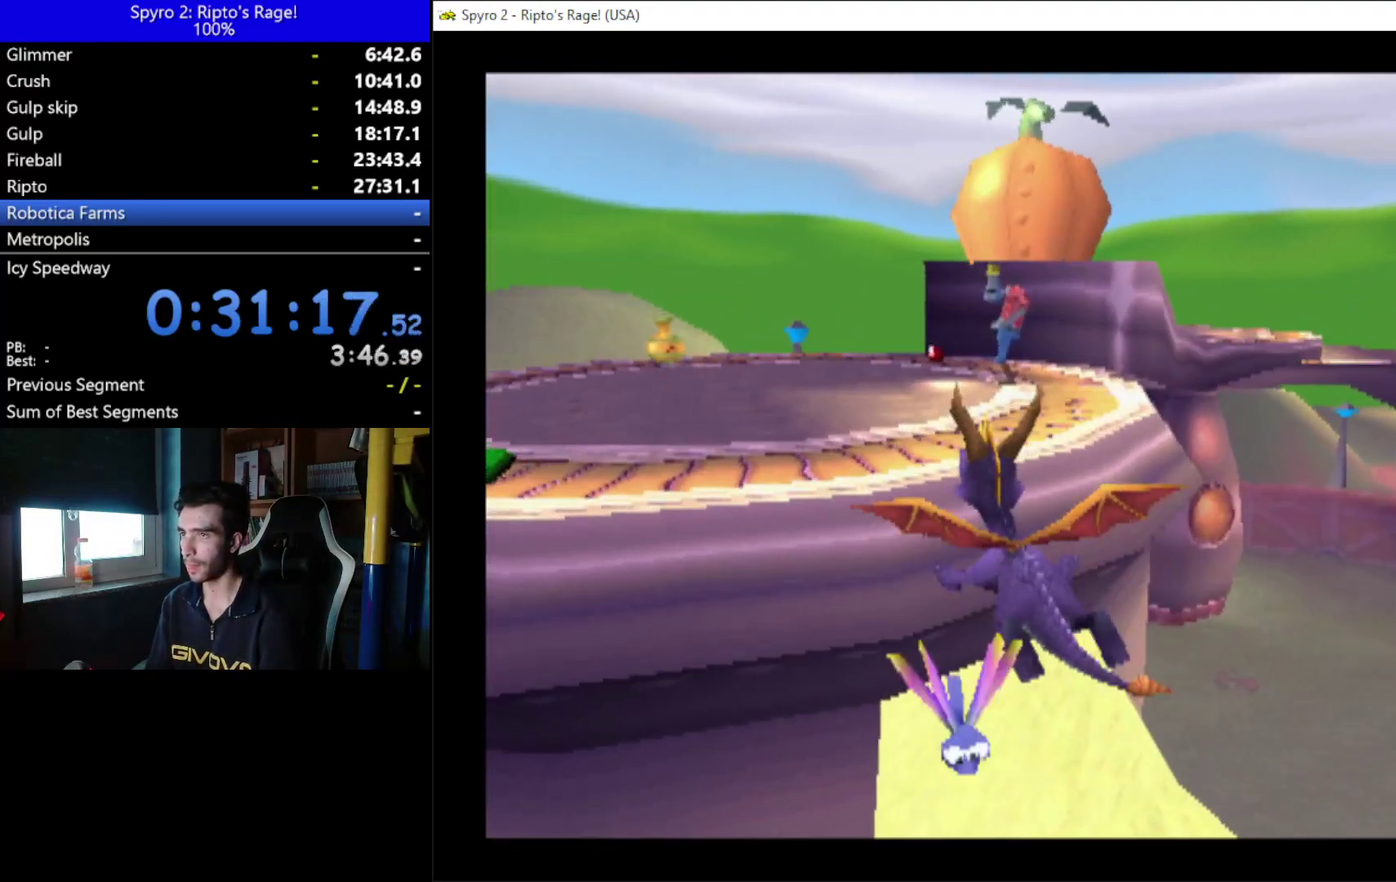
{"buttons": ["DPAD_UP"], "left_stick": "center", "right_stick": "center", "events": [[33, "DPAD_LEFT", "down"], [100, "DPAD_UP", "down"], [200, "Y", "down"], [433, "DPAD_LEFT", "up"], [467, "Y", "up"]]}
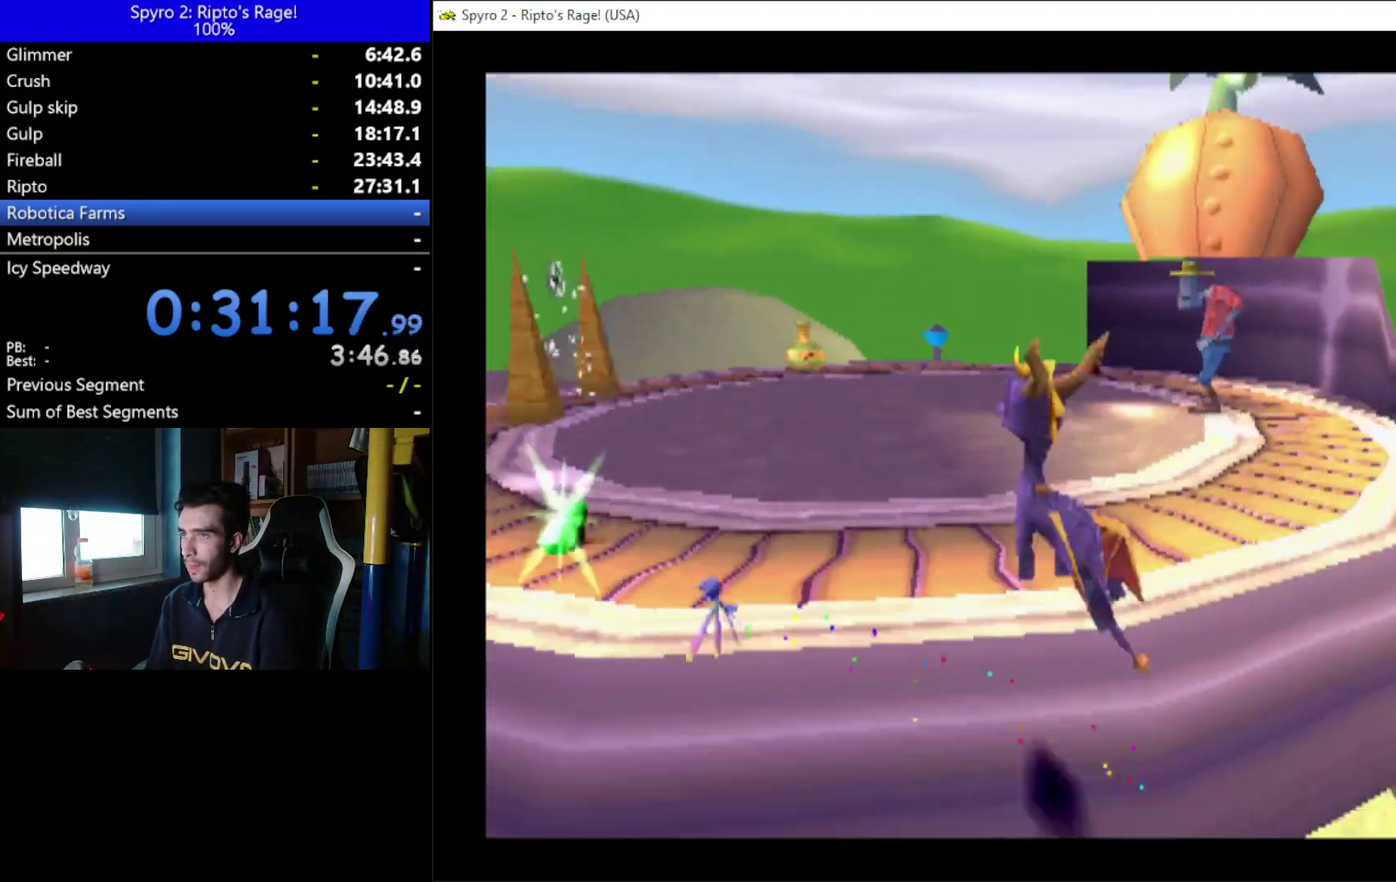
{"buttons": ["R2"], "left_stick": "center", "right_stick": "center", "events": [[233, "DPAD_UP", "up"], [367, "R2", "down"]]}
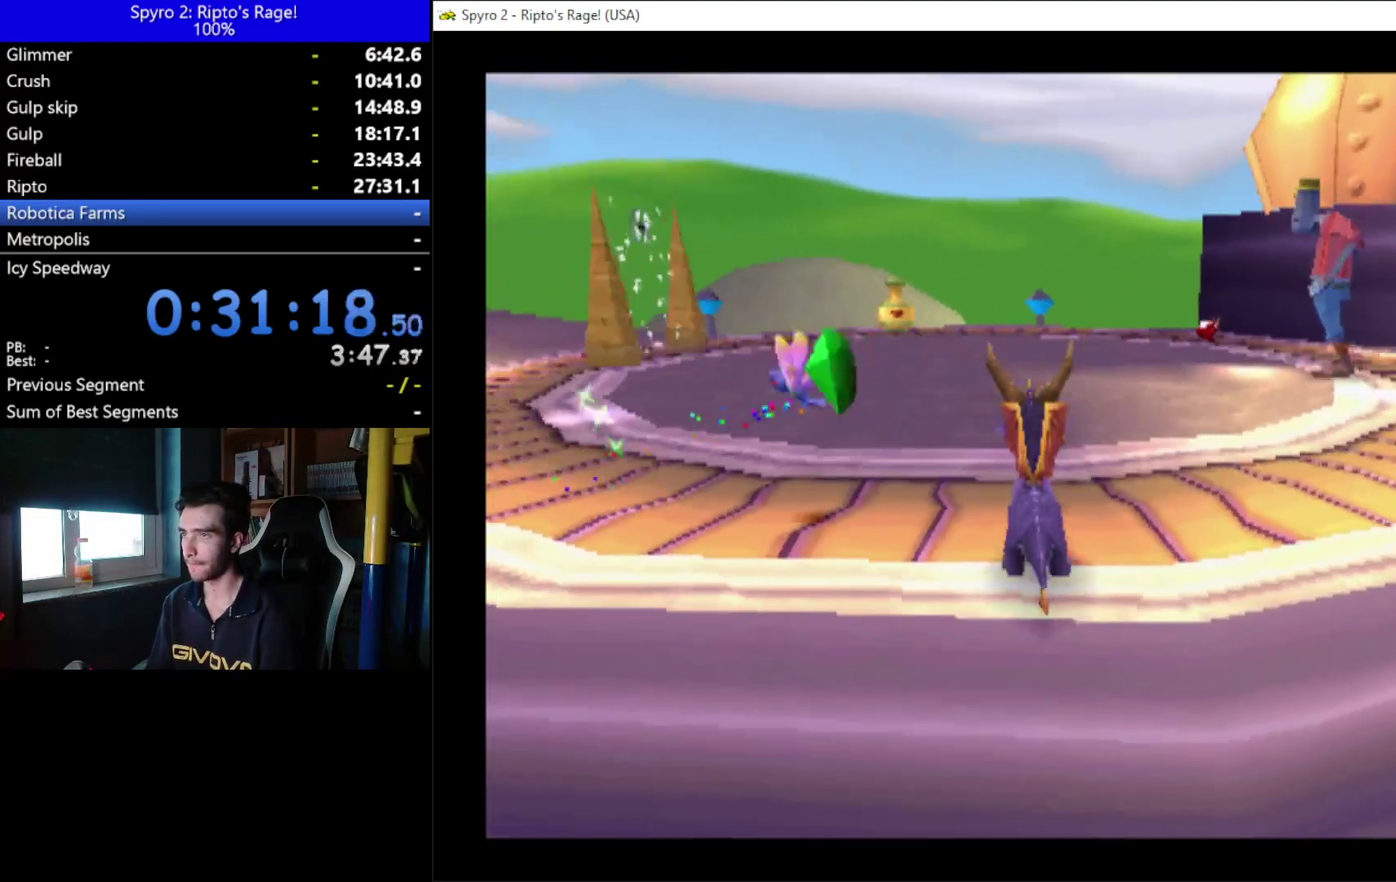
{"buttons": ["L2"], "left_stick": "center", "right_stick": "center", "events": [[133, "R2", "up"], [300, "DPAD_UP", "down"], [400, "DPAD_UP", "up"], [500, "L2", "down"]]}
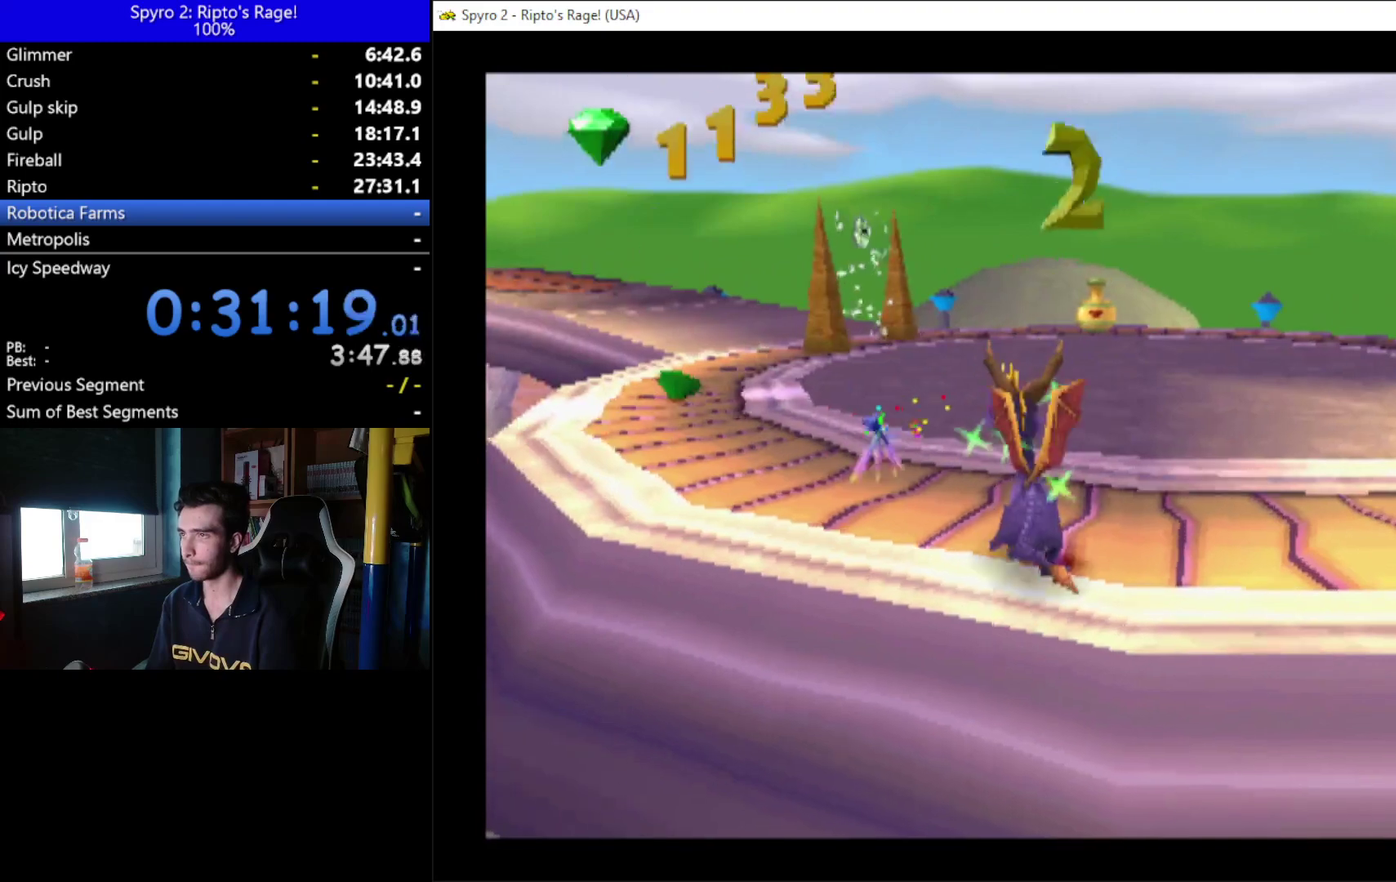
{"buttons": ["B"], "left_stick": "center", "right_stick": "center", "events": [[100, "L2", "up"], [333, "DPAD_UP", "down"], [433, "B", "down"], [467, "DPAD_UP", "up"]]}
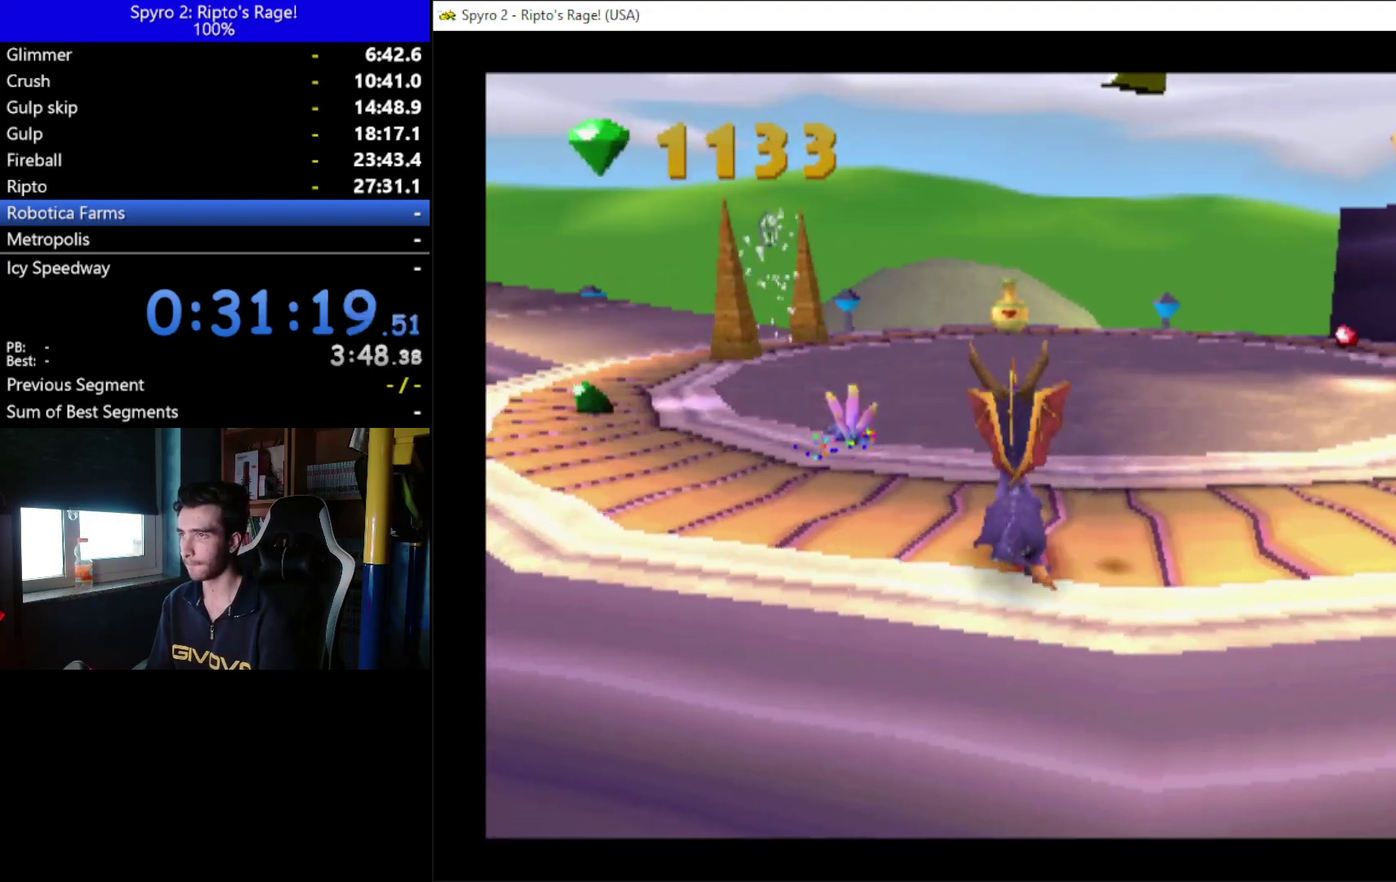
{"buttons": ["DPAD_UP", "DPAD_LEFT"], "left_stick": "center", "right_stick": "center", "events": [[33, "B", "up"], [333, "DPAD_LEFT", "down"], [400, "DPAD_UP", "down"]]}
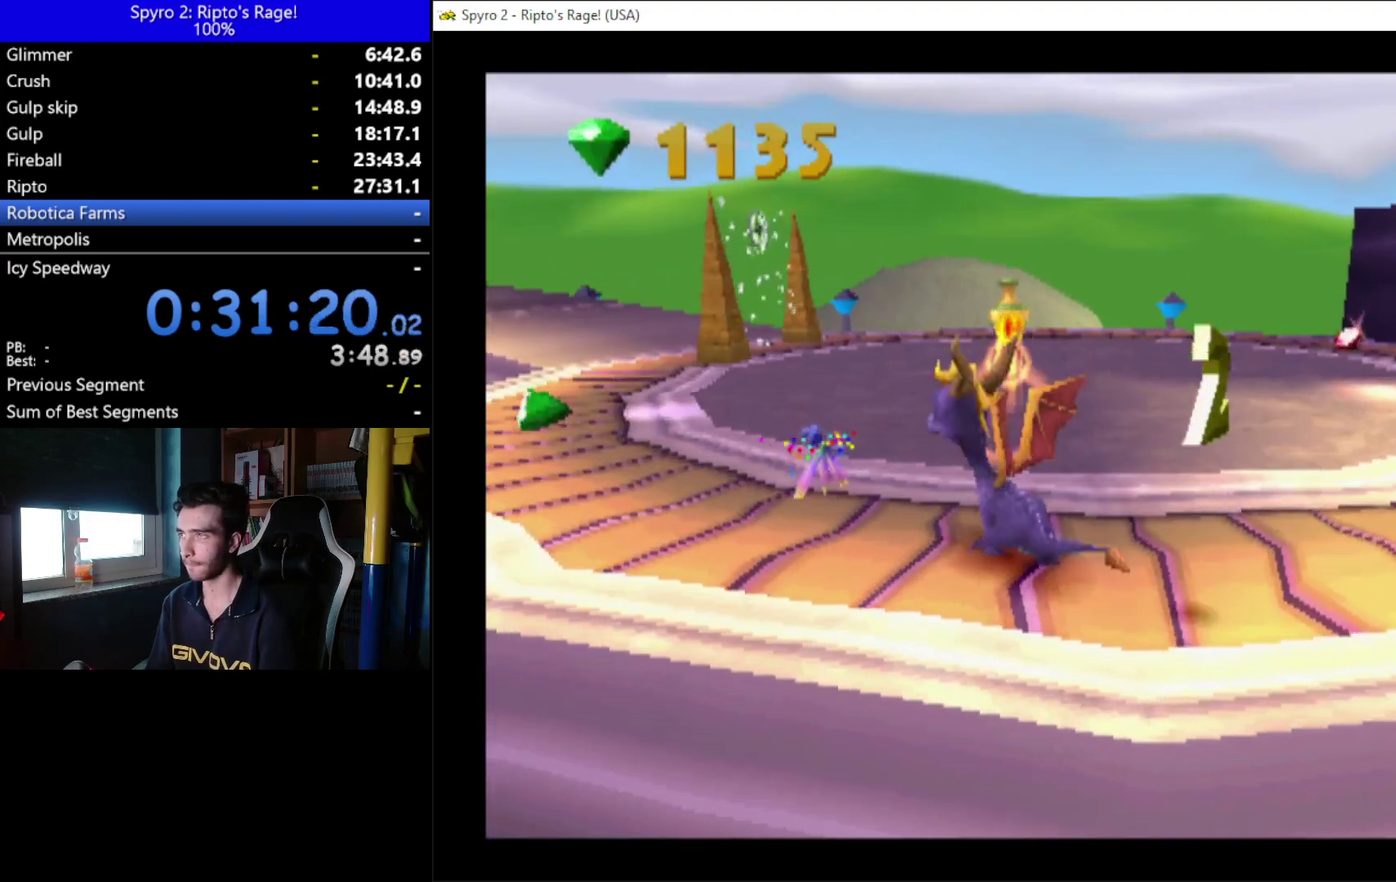
{"buttons": [], "left_stick": "center", "right_stick": "center", "events": [[300, "DPAD_LEFT", "up"], [367, "DPAD_UP", "up"]]}
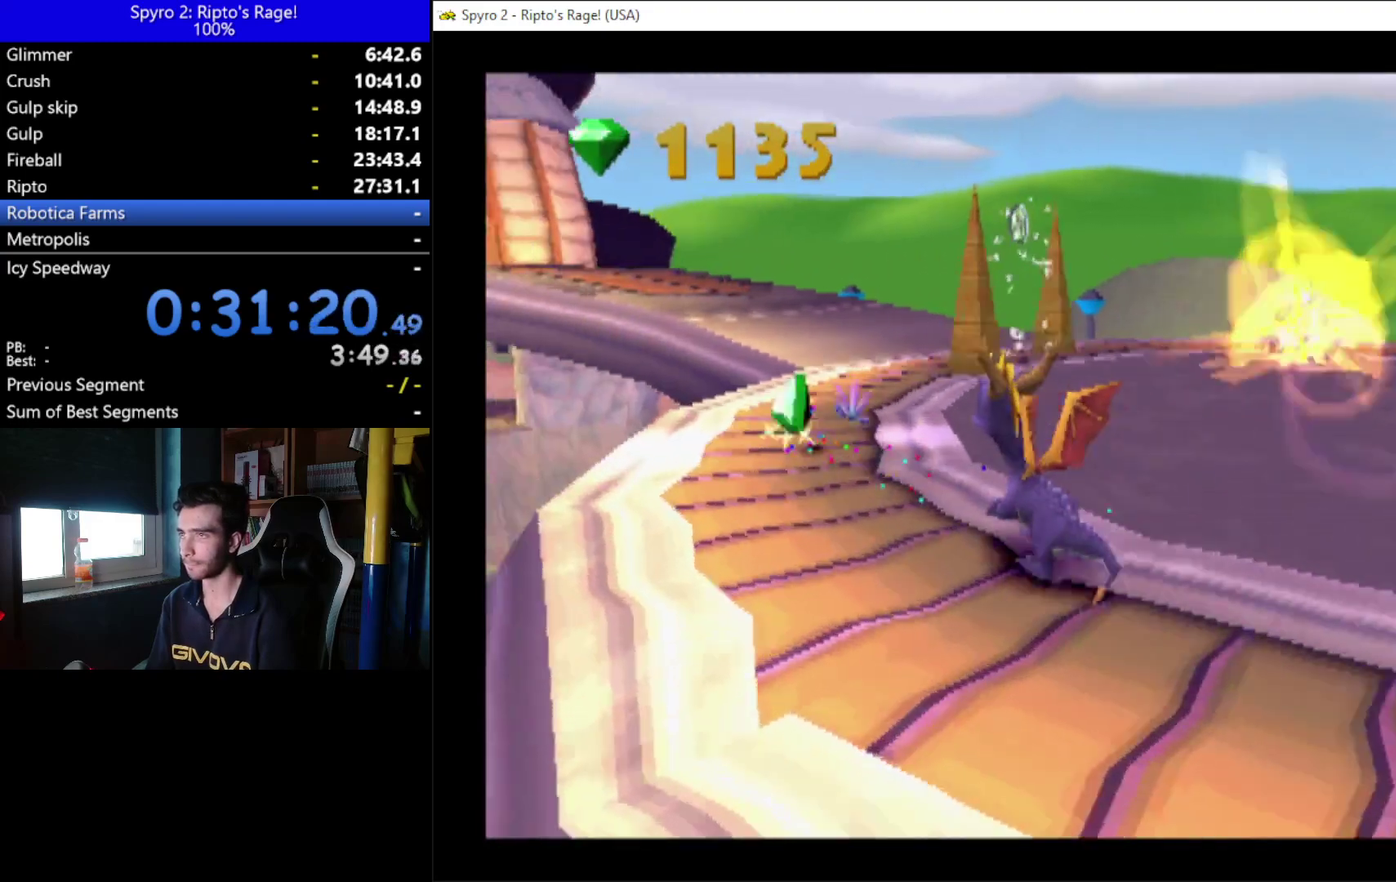
{"buttons": ["DPAD_DOWN"], "left_stick": "center", "right_stick": "center", "events": [[367, "DPAD_DOWN", "down"]]}
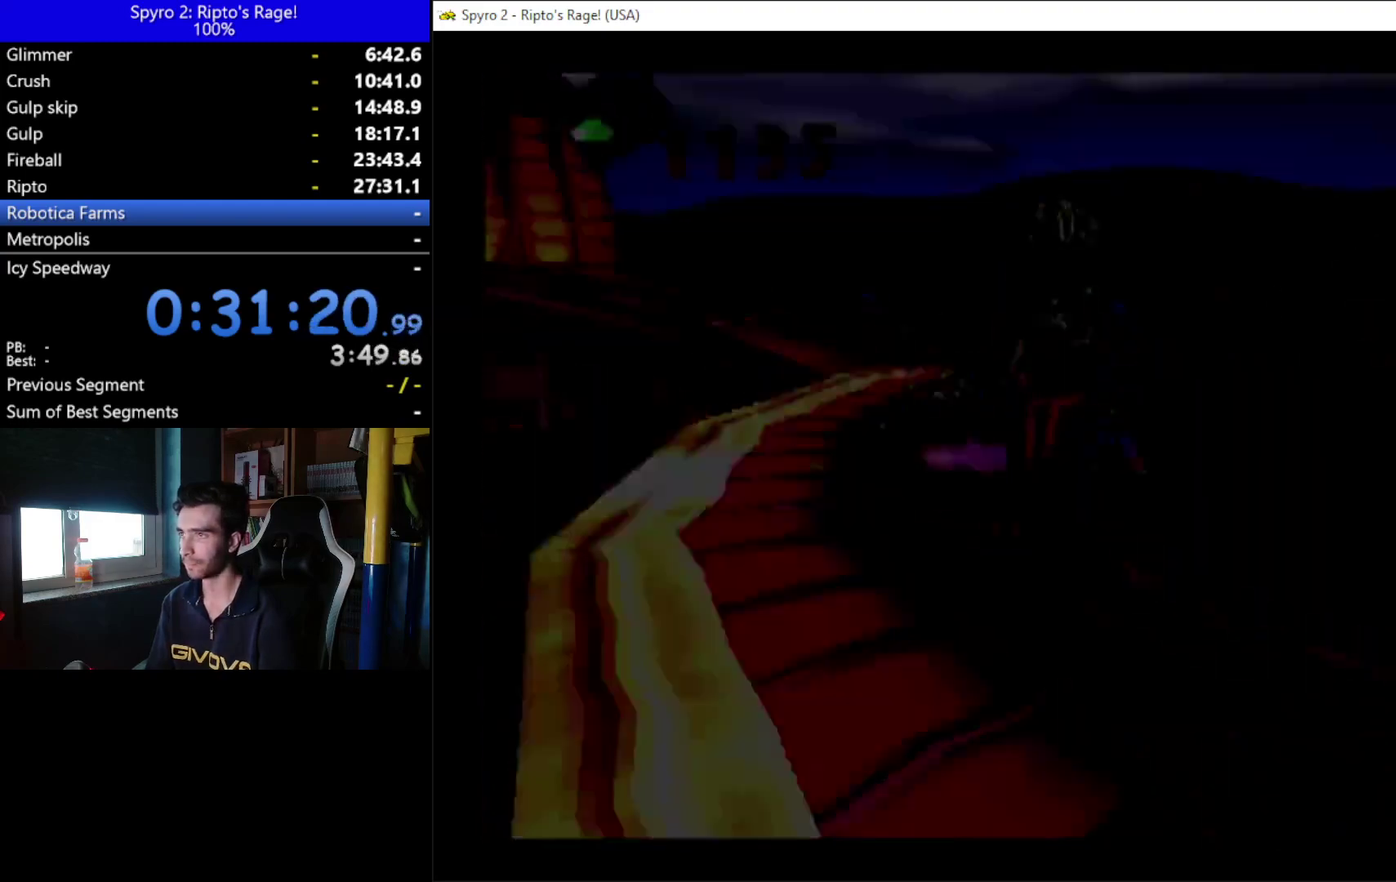
{"buttons": [], "left_stick": "center", "right_stick": "center", "events": [[133, "DPAD_DOWN", "up"], [167, "A", "down"], [300, "A", "up"], [400, "A", "down"], [500, "A", "up"]]}
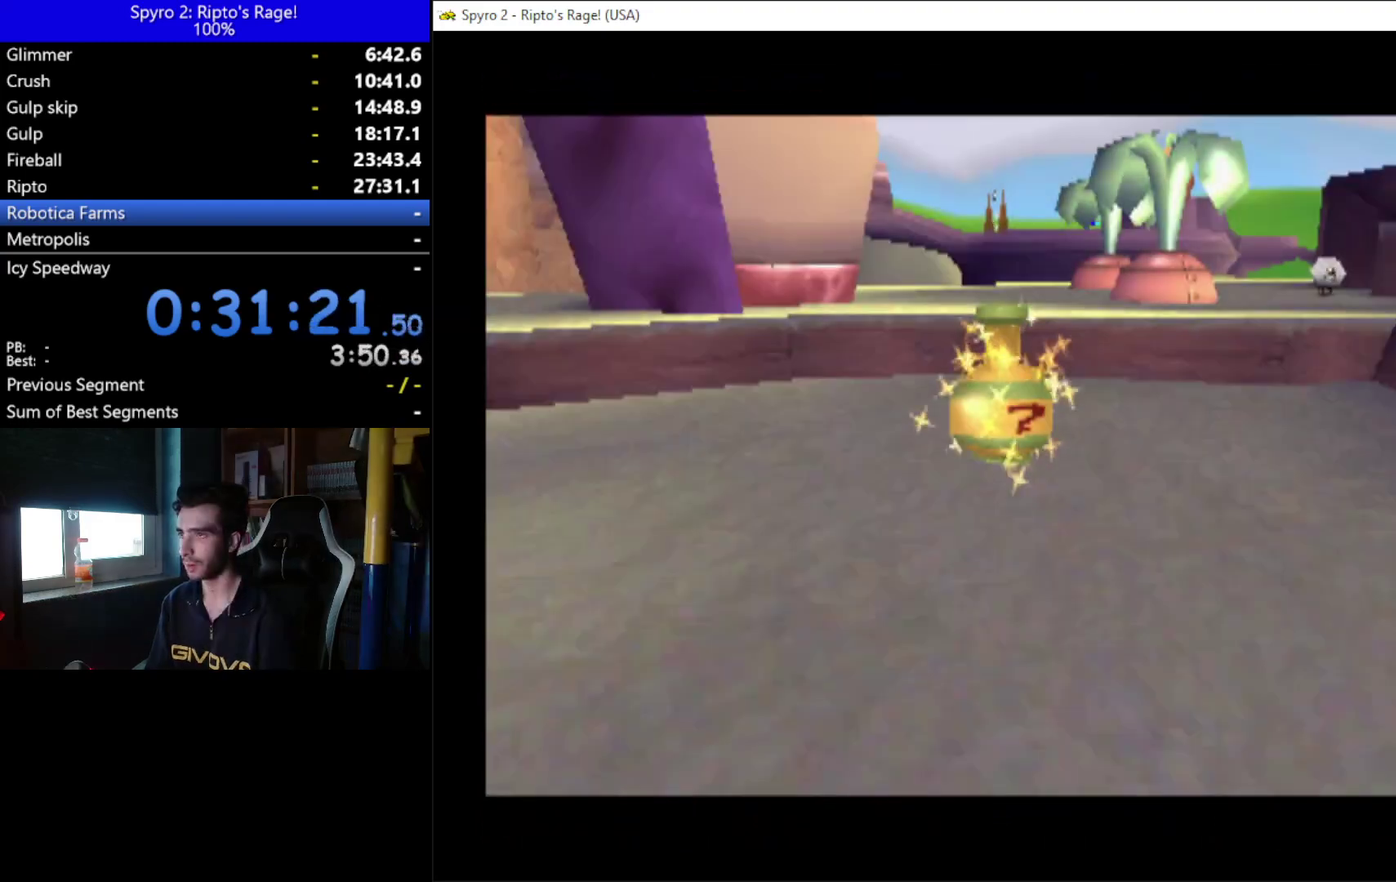
{"buttons": [], "left_stick": "center", "right_stick": "center", "events": []}
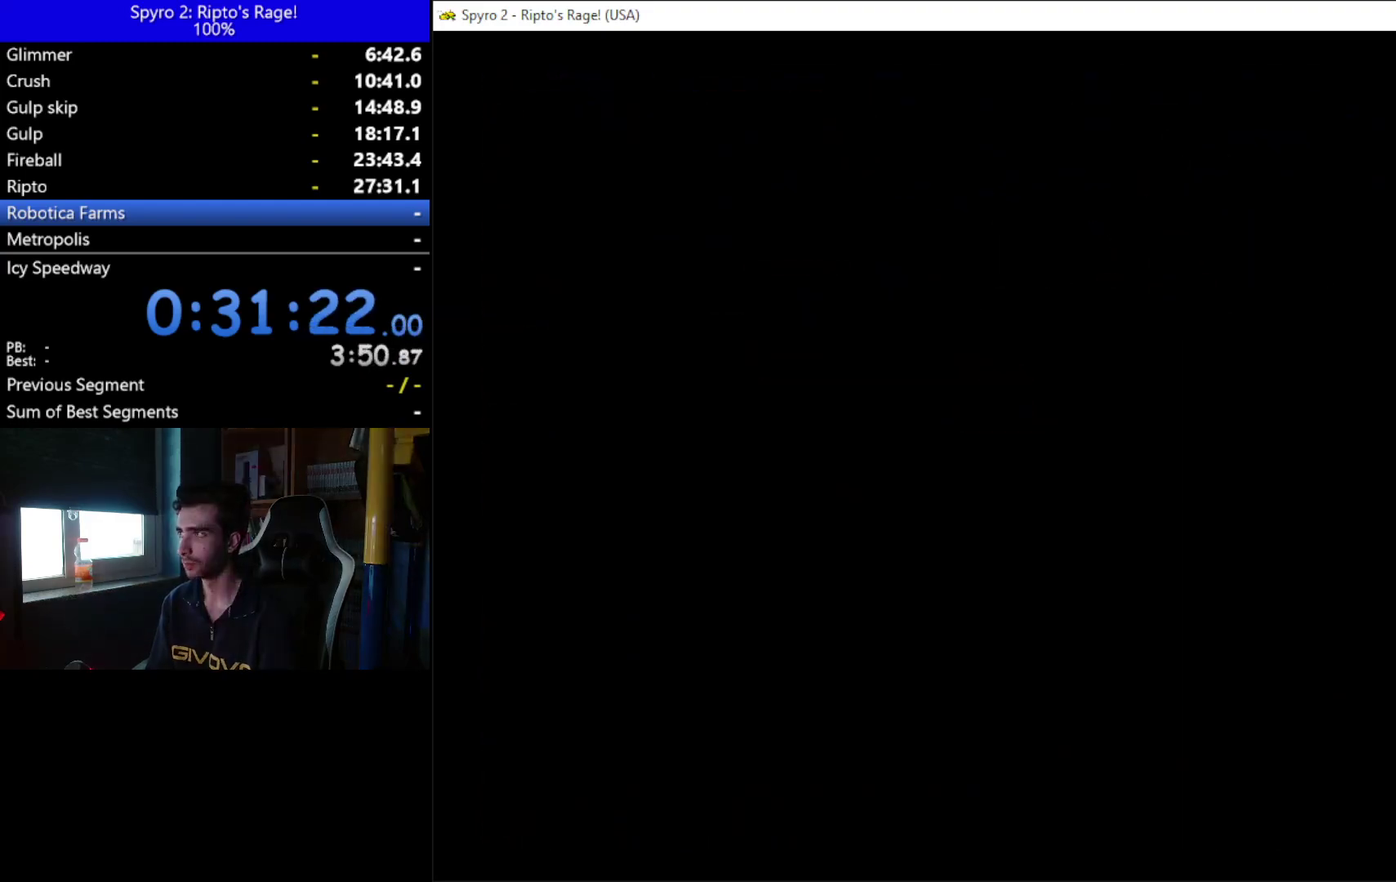
{"buttons": [], "left_stick": "center", "right_stick": "center", "events": [[33, "DPAD_DOWN", "down"], [500, "DPAD_DOWN", "up"]]}
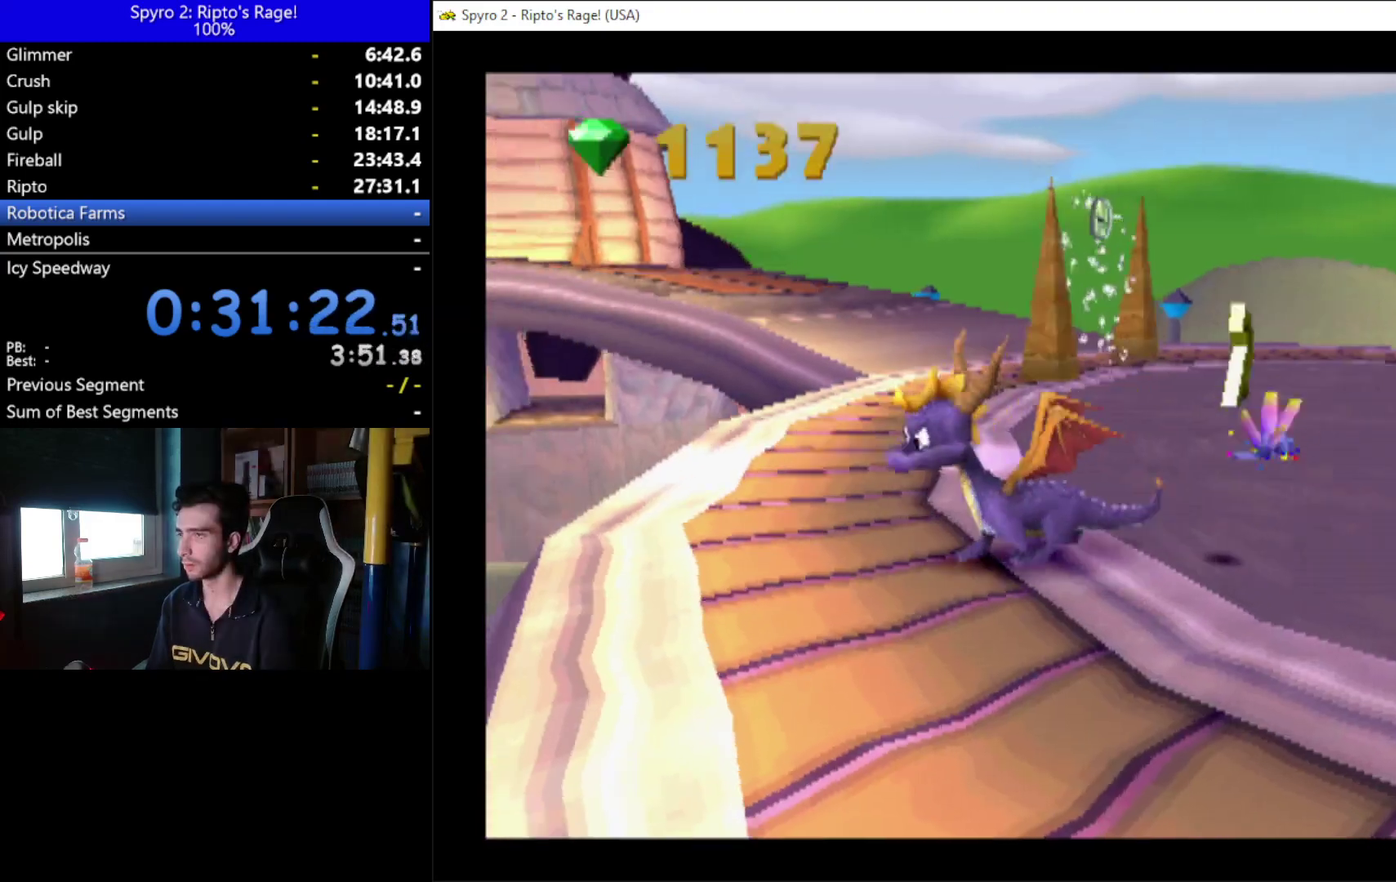
{"buttons": [], "left_stick": "center", "right_stick": "center", "events": [[100, "L2", "down"], [267, "R2", "down"], [500, "L2", "up"], [500, "R2", "up"]]}
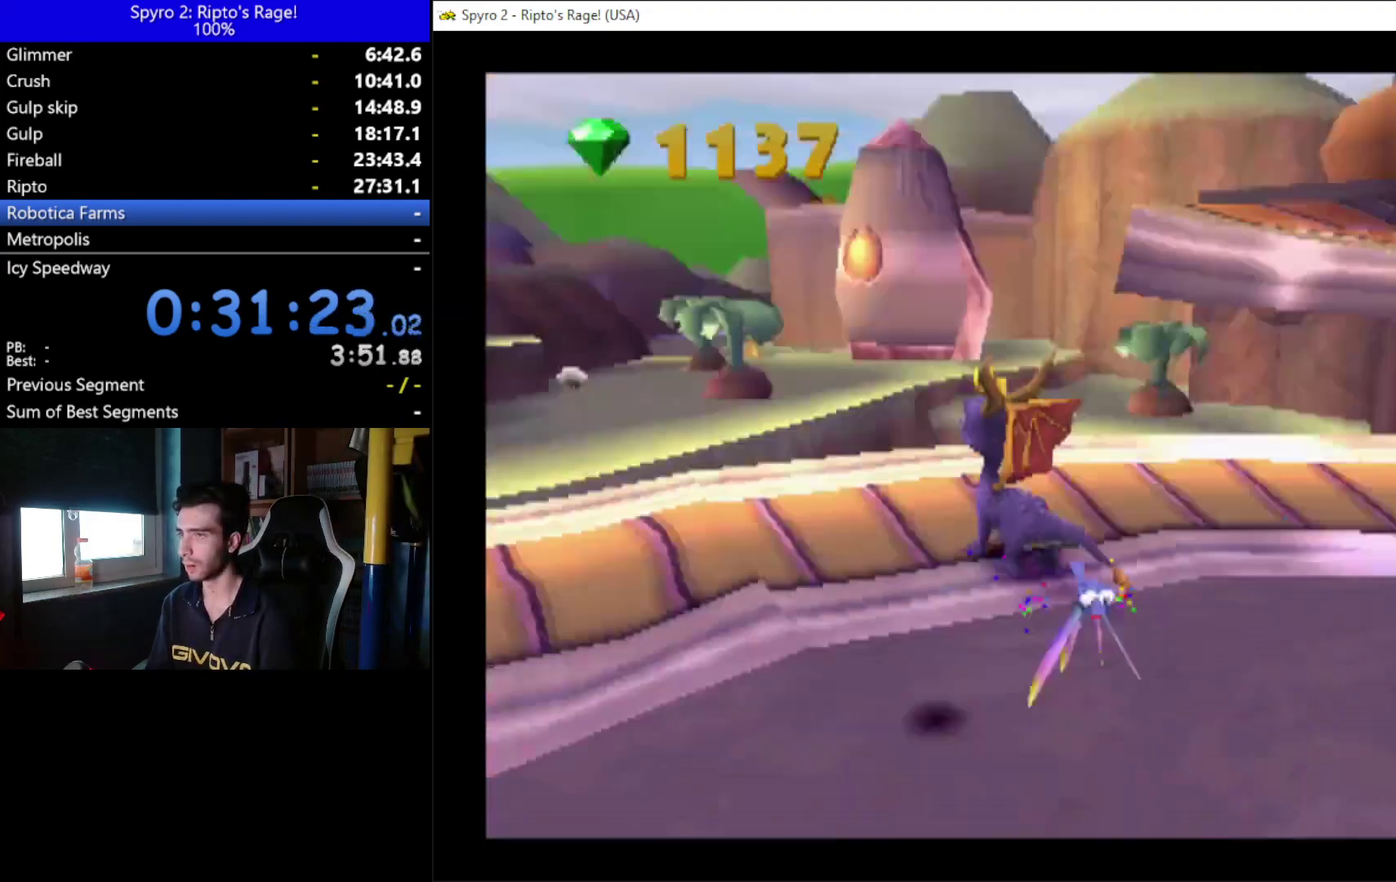
{"buttons": ["A", "X", "DPAD_LEFT"], "left_stick": "center", "right_stick": "center", "events": [[33, "X", "down"], [367, "DPAD_LEFT", "down"], [433, "A", "down"]]}
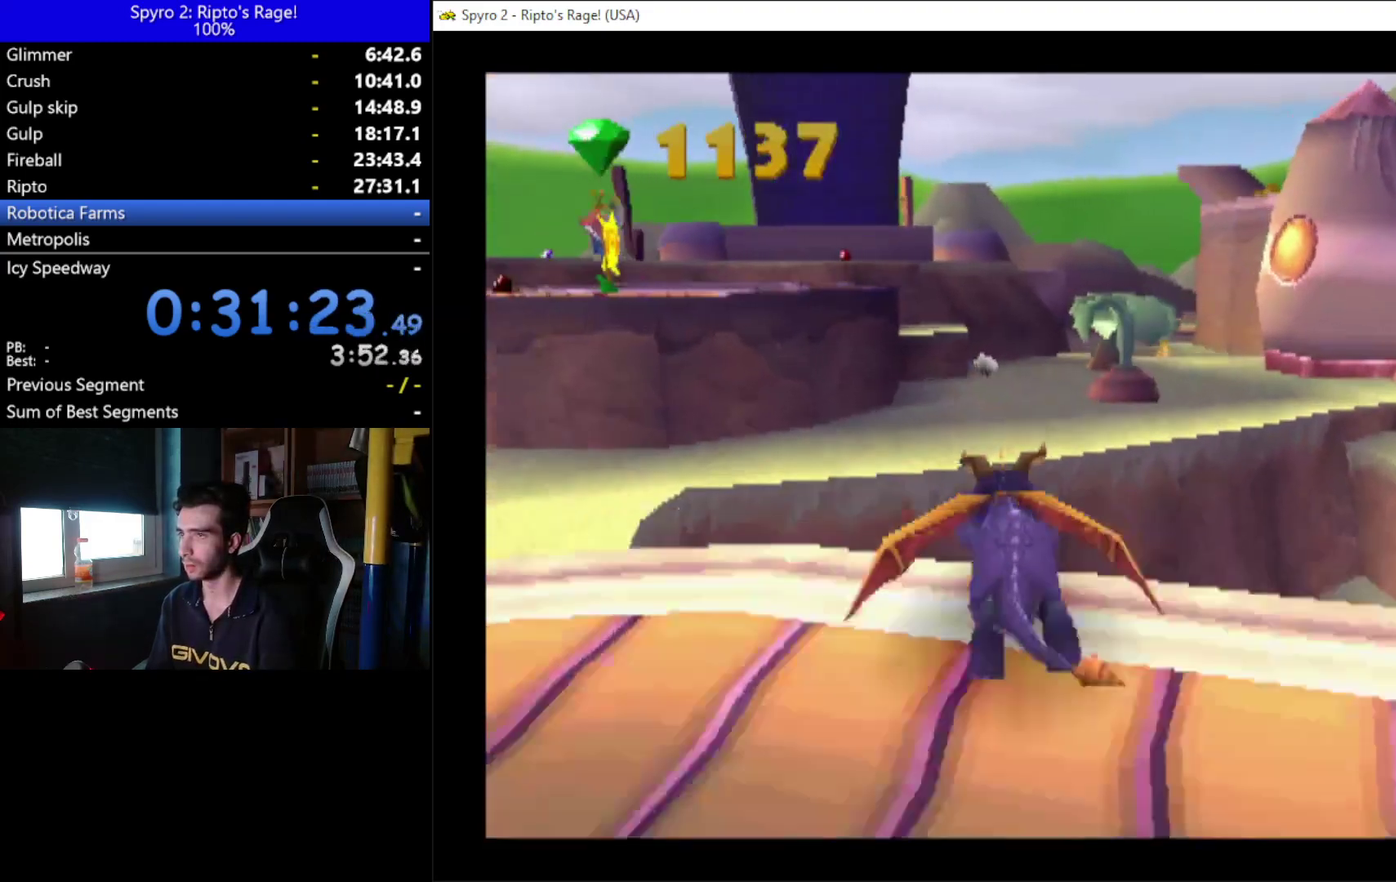
{"buttons": ["A"], "left_stick": "center", "right_stick": "center", "events": [[33, "DPAD_LEFT", "up"], [333, "A", "up"], [333, "X", "up"], [500, "A", "down"]]}
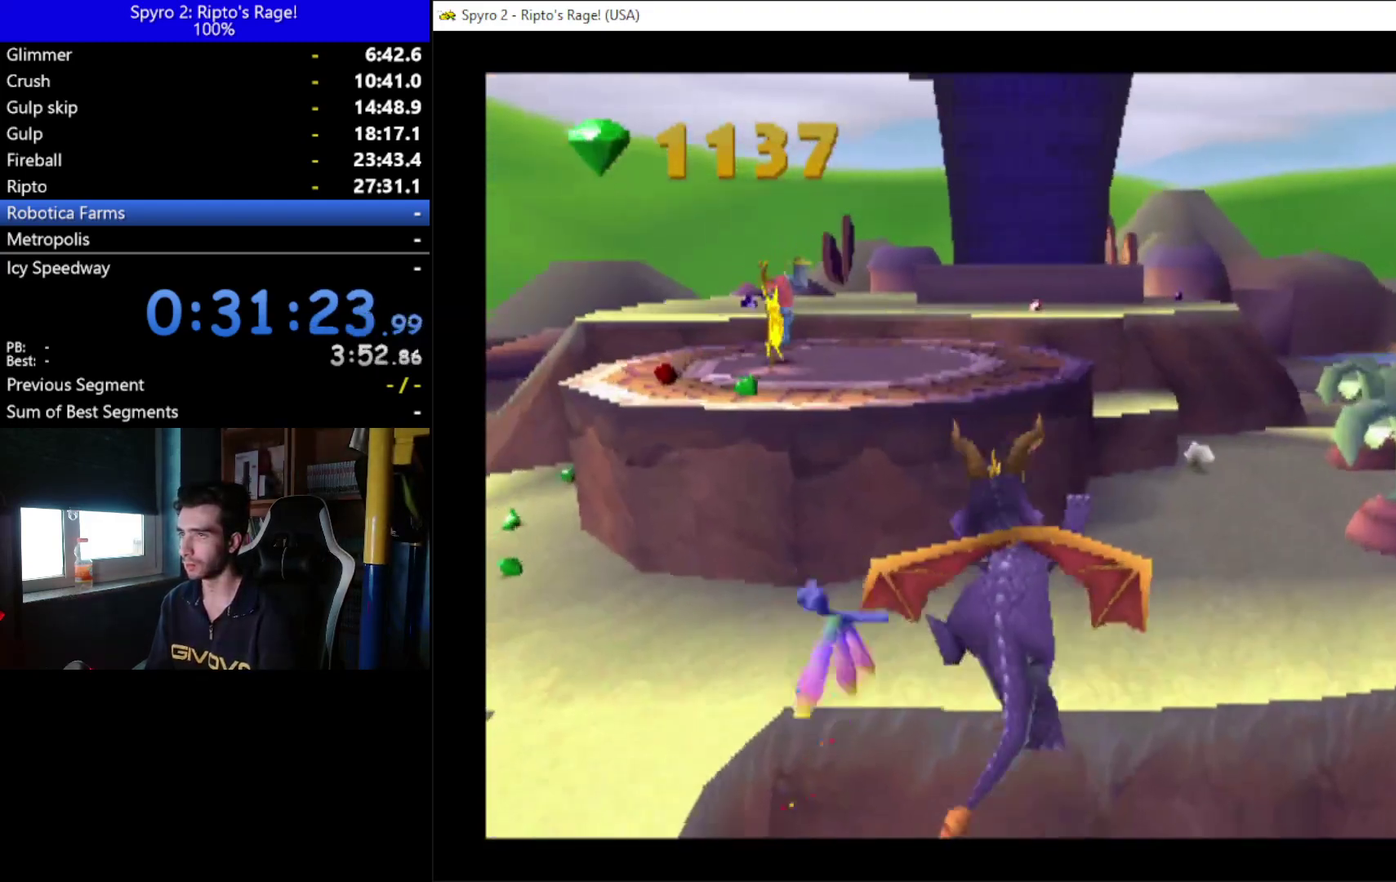
{"buttons": [], "left_stick": "center", "right_stick": "center", "events": [[133, "DPAD_LEFT", "down"], [167, "A", "up"], [267, "DPAD_LEFT", "up"]]}
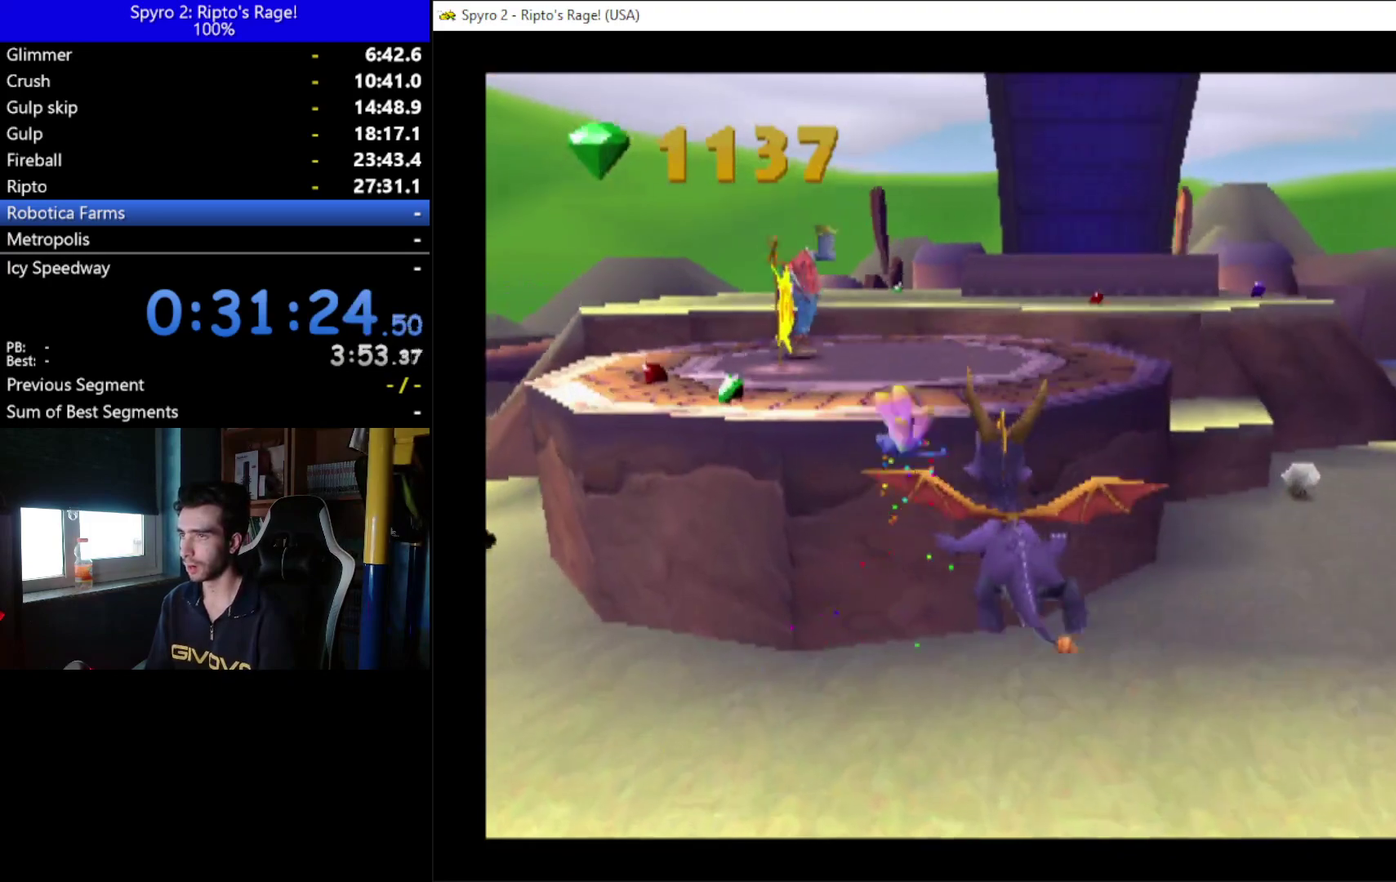
{"buttons": ["DPAD_RIGHT"], "left_stick": "center", "right_stick": "center", "events": [[233, "DPAD_UP", "down"], [267, "DPAD_RIGHT", "down"], [367, "DPAD_UP", "up"]]}
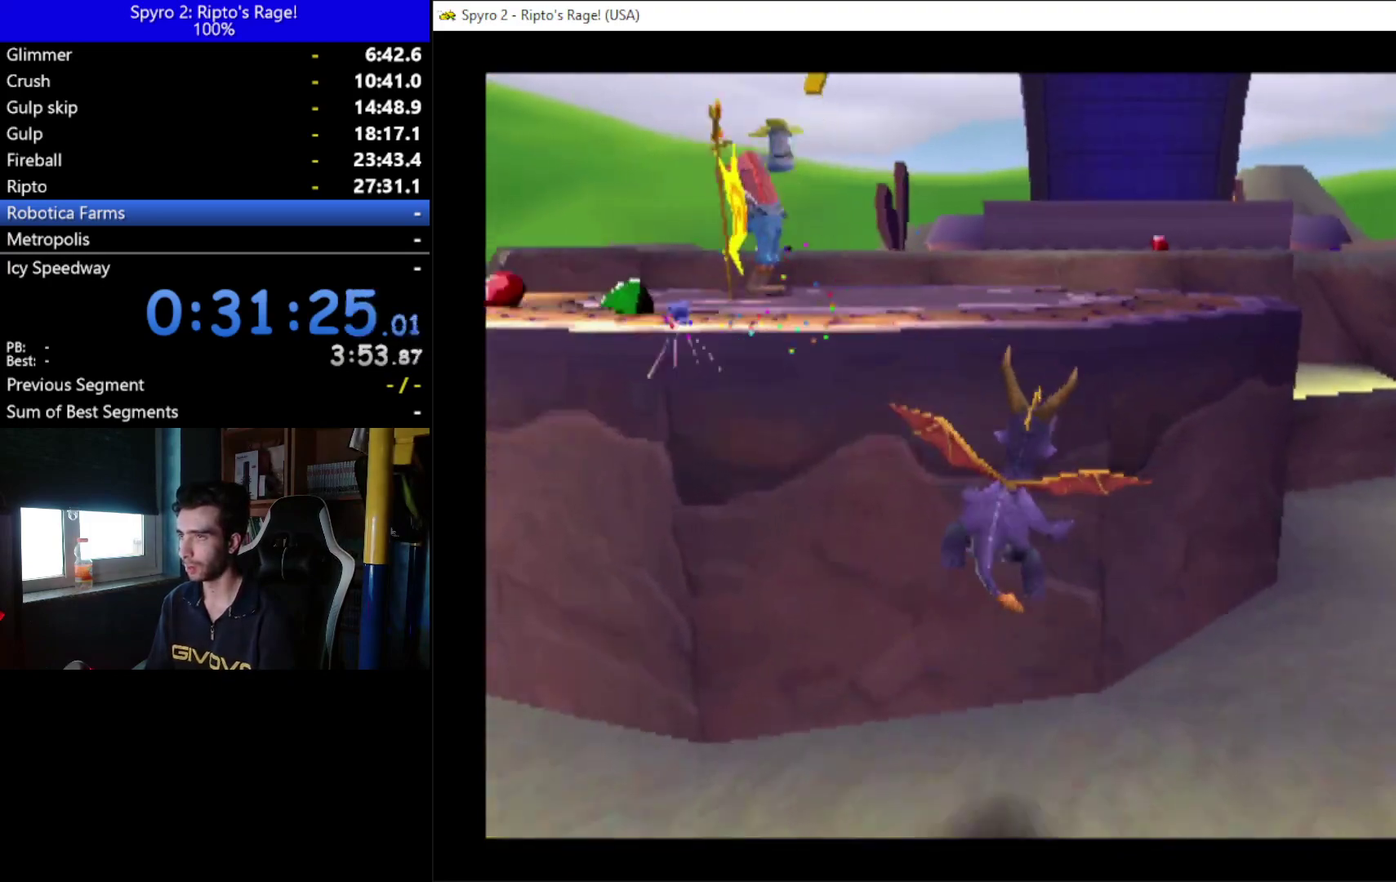
{"buttons": ["DPAD_LEFT"], "left_stick": "center", "right_stick": "center", "events": [[133, "DPAD_RIGHT", "up"], [433, "DPAD_LEFT", "down"]]}
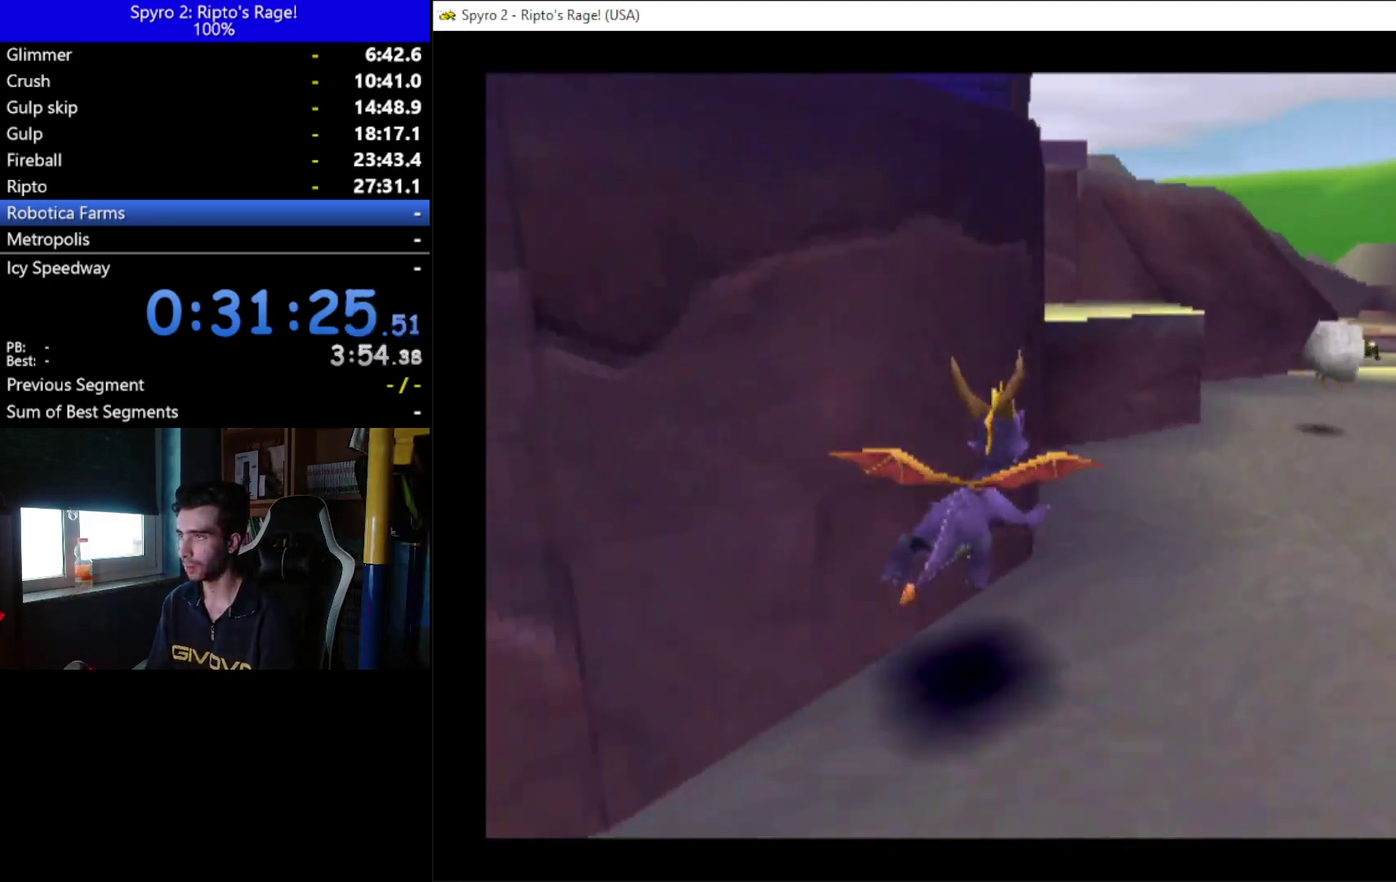
{"buttons": ["A"], "left_stick": "center", "right_stick": "center", "events": [[67, "DPAD_LEFT", "up"], [400, "A", "down"]]}
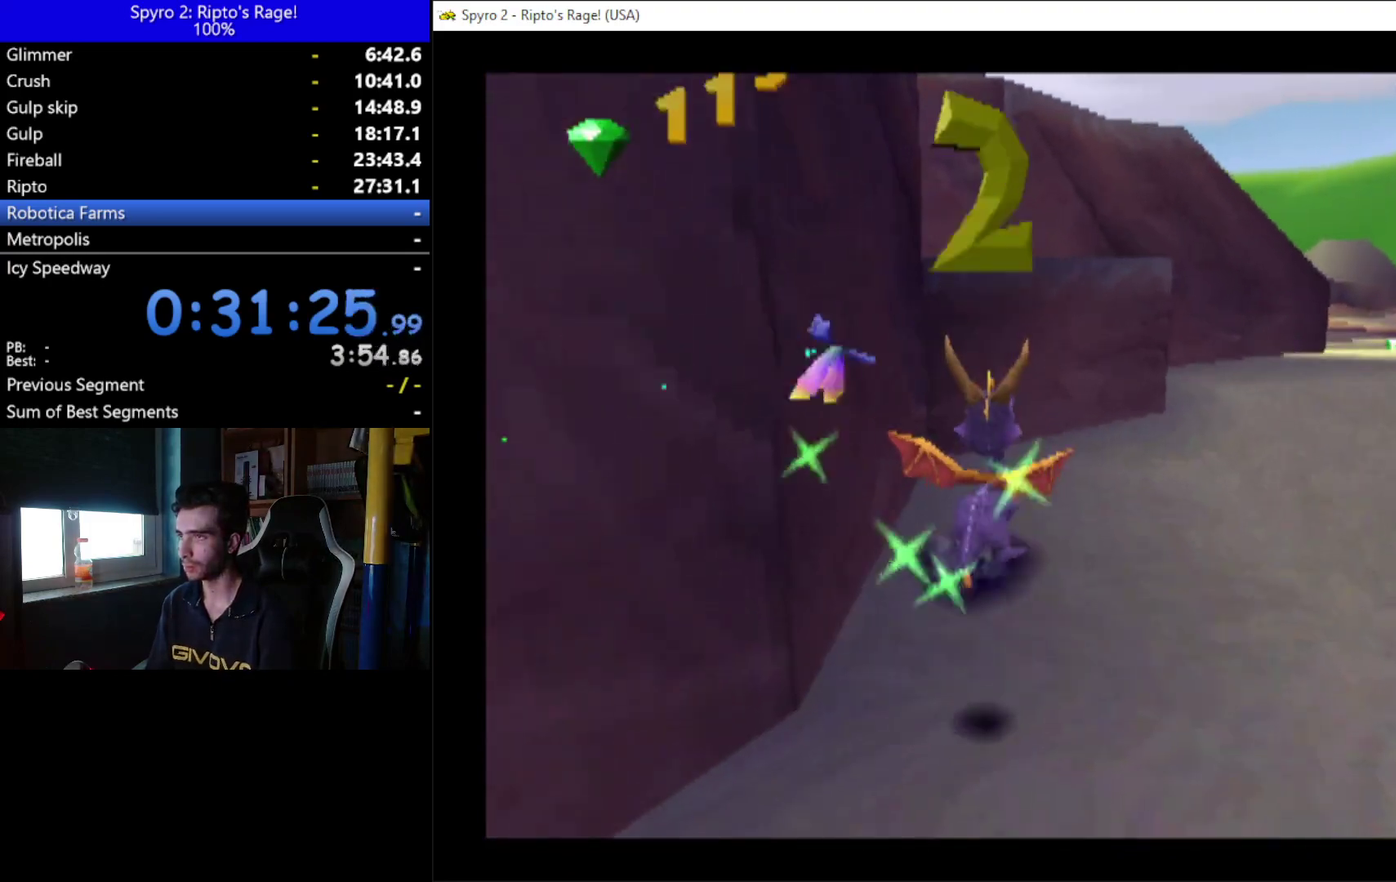
{"buttons": ["DPAD_LEFT"], "left_stick": "center", "right_stick": "center", "events": [[133, "X", "down"], [233, "DPAD_LEFT", "down"], [467, "A", "up"], [467, "X", "up"]]}
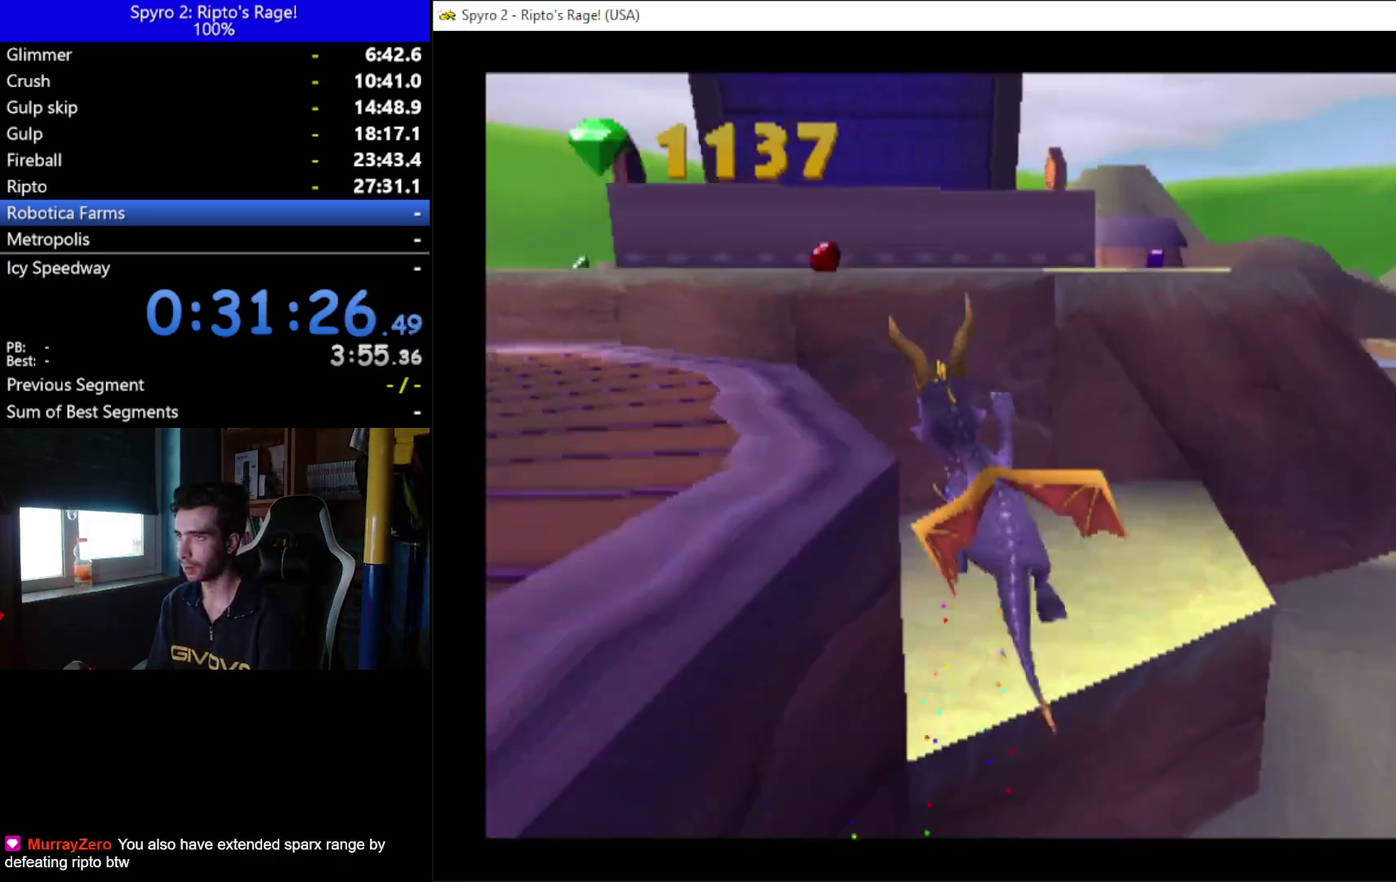
{"buttons": ["X", "DPAD_LEFT"], "left_stick": "center", "right_stick": "center", "events": [[467, "X", "down"]]}
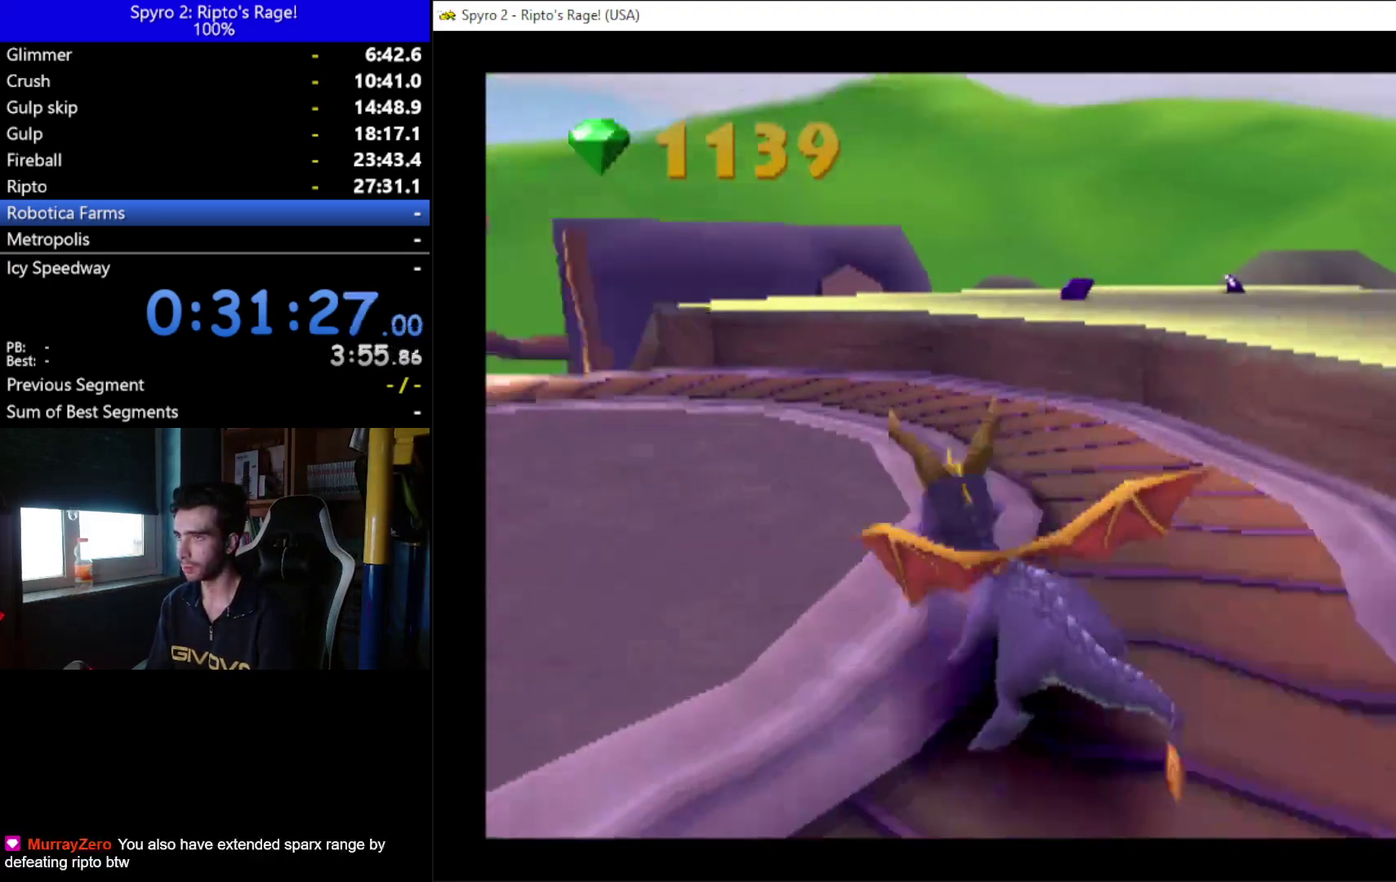
{"buttons": [], "left_stick": "center", "right_stick": "center", "events": [[100, "X", "up"], [333, "DPAD_LEFT", "up"]]}
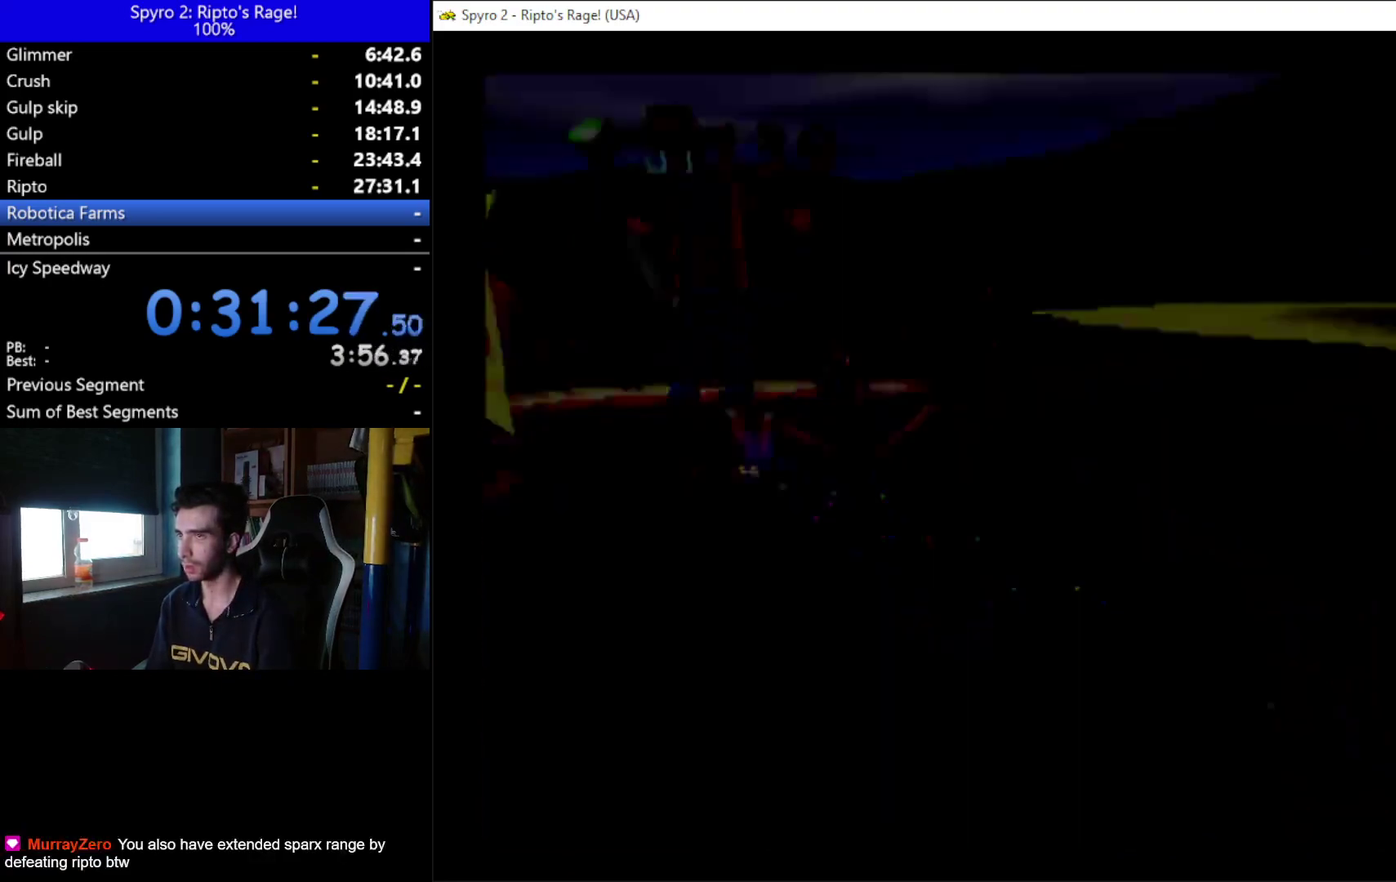
{"buttons": [], "left_stick": "center", "right_stick": "center", "events": []}
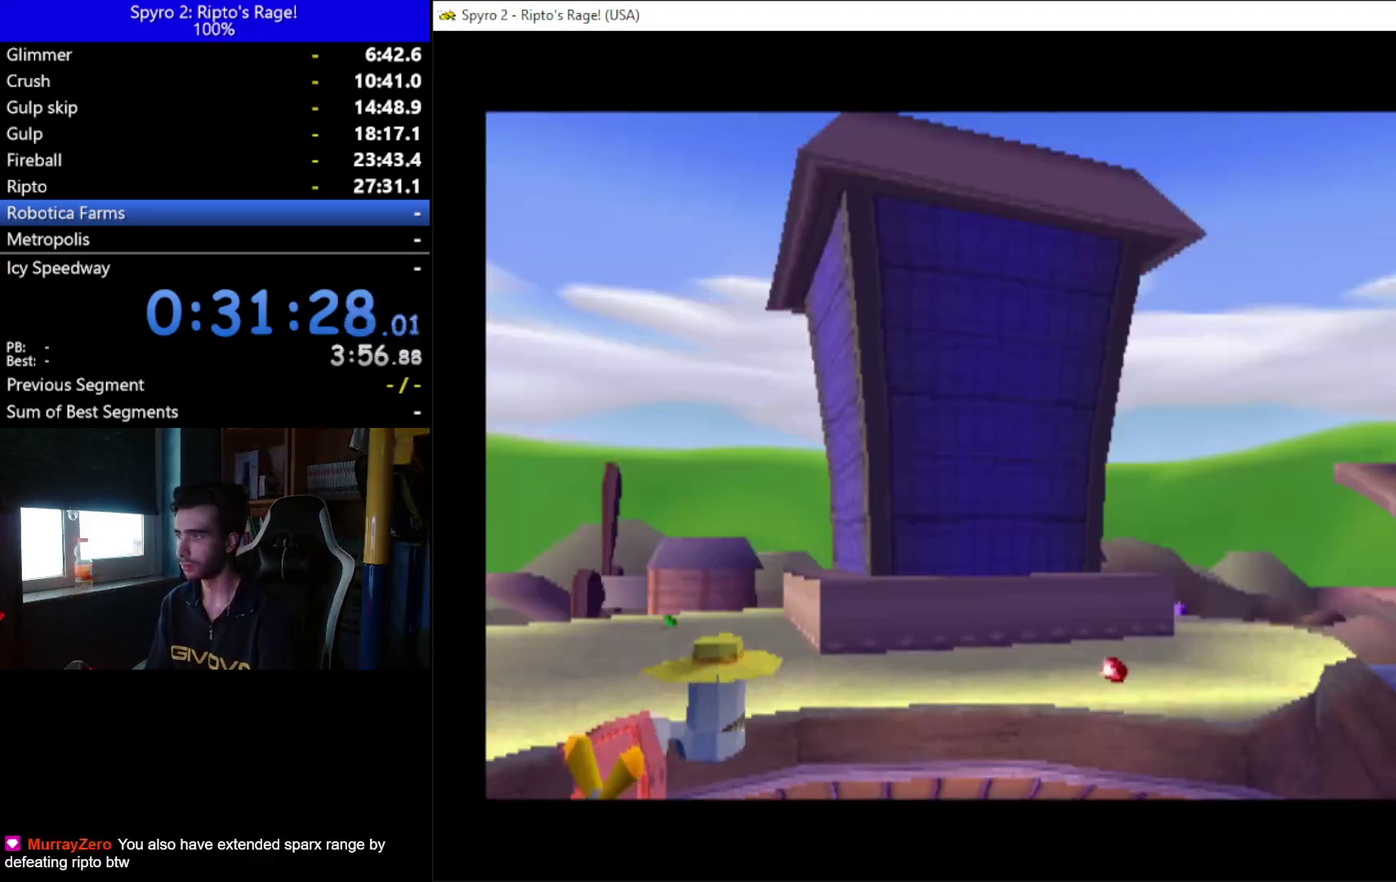
{"buttons": [], "left_stick": "center", "right_stick": "center", "events": [[367, "A", "down"], [500, "A", "up"]]}
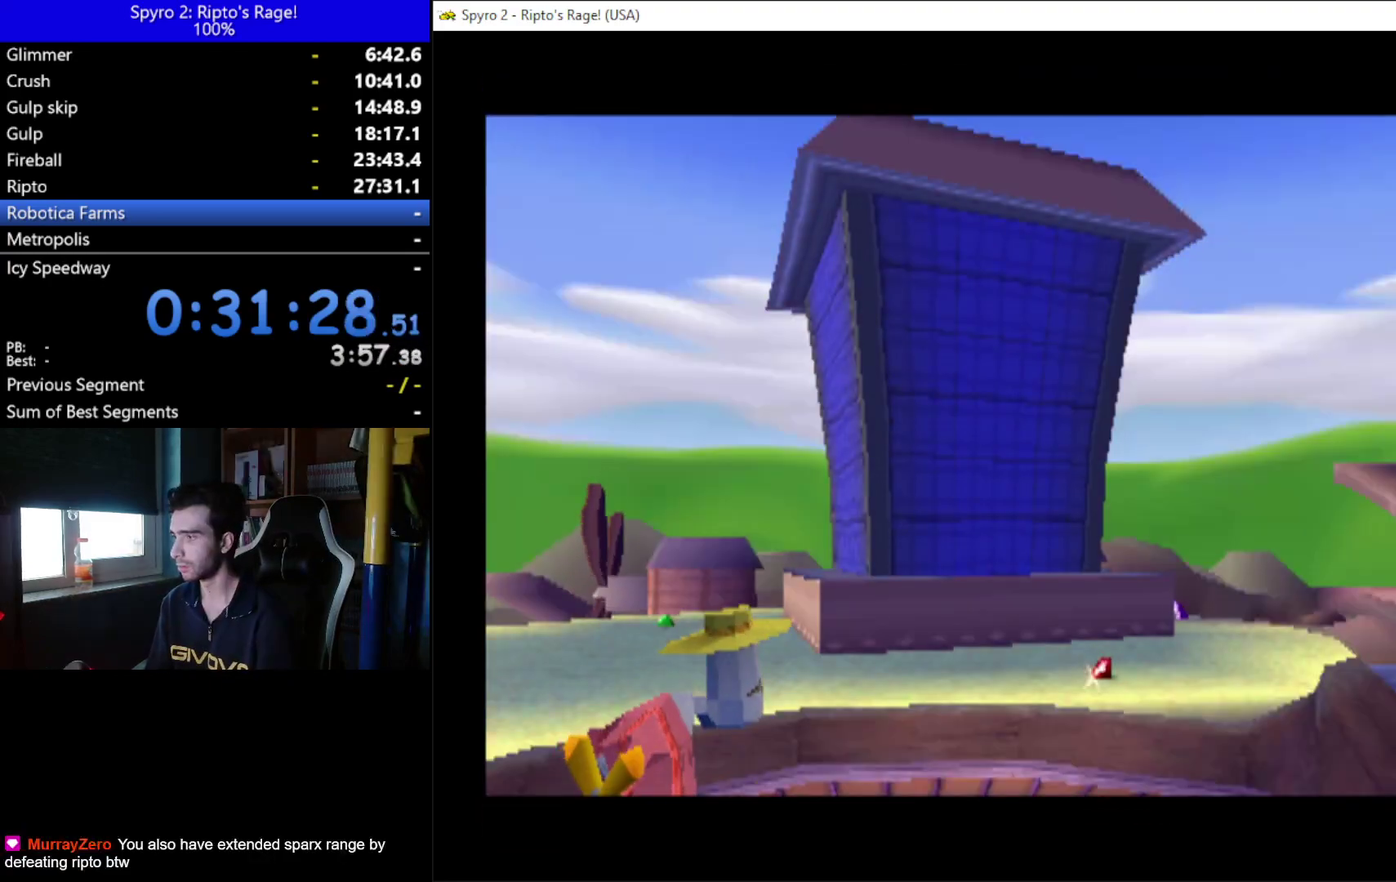
{"buttons": ["A"], "left_stick": "center", "right_stick": "center", "events": [[133, "A", "down"], [233, "A", "up"], [333, "A", "down"], [400, "A", "up"], [500, "A", "down"]]}